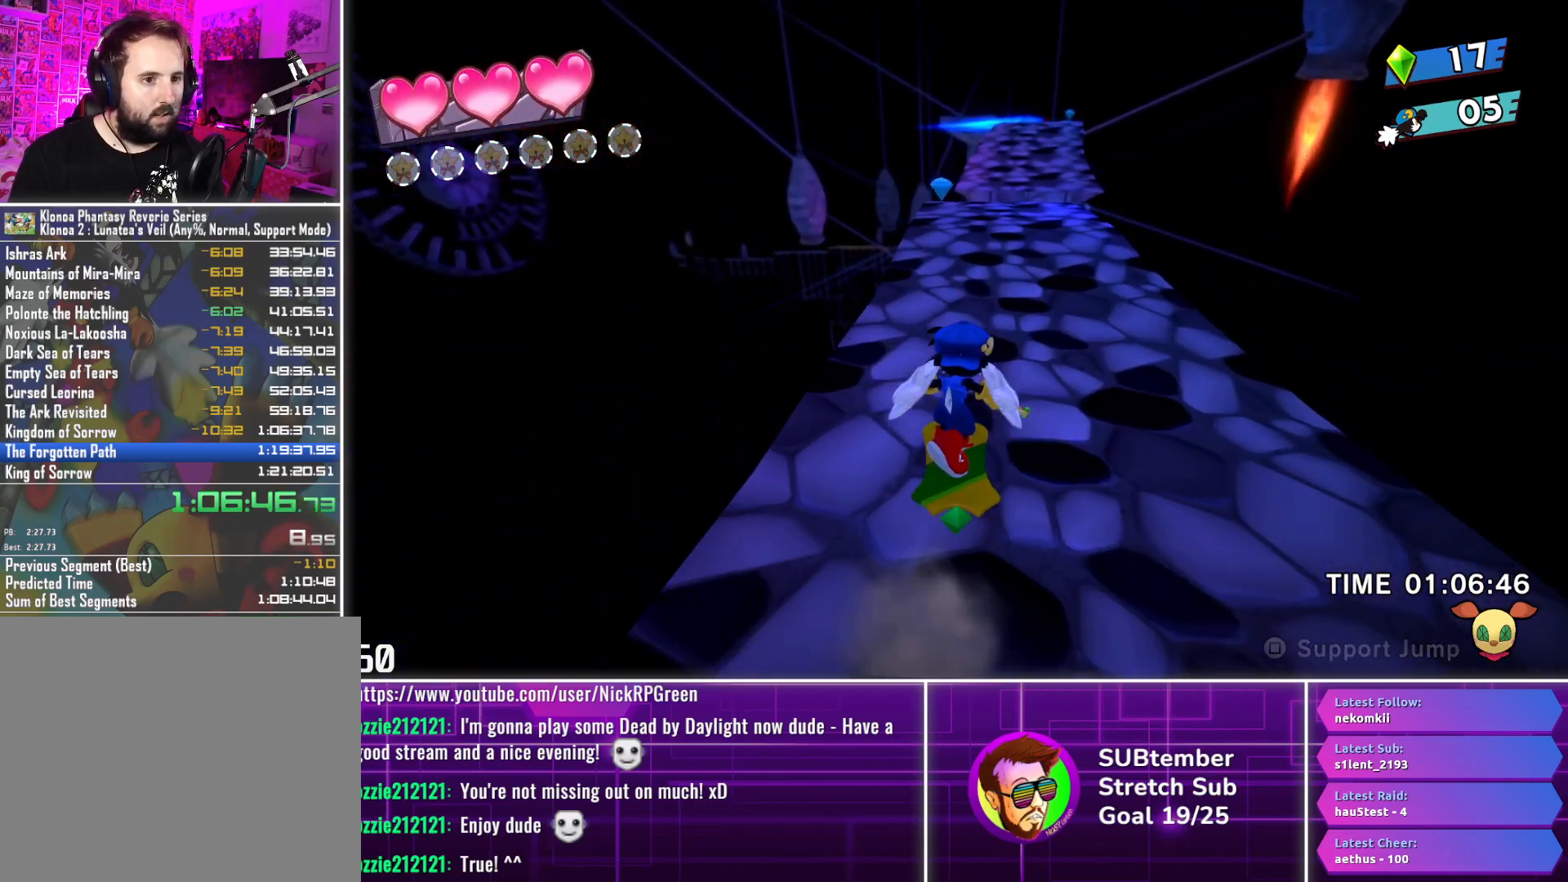
Gameplay with a controller (PlayStation layout); each line is a JSON object with the inputs held at the frame after it. "events" lists button and stick changes between this image and that frame as [ms after this image, input, new state], when the widget could be followed in between. Not read: R3 right_stick.
{"buttons": ["DPAD_UP"], "left_stick": "center", "events": [[300, "DPAD_RIGHT", "down"], [367, "DPAD_RIGHT", "up"]]}
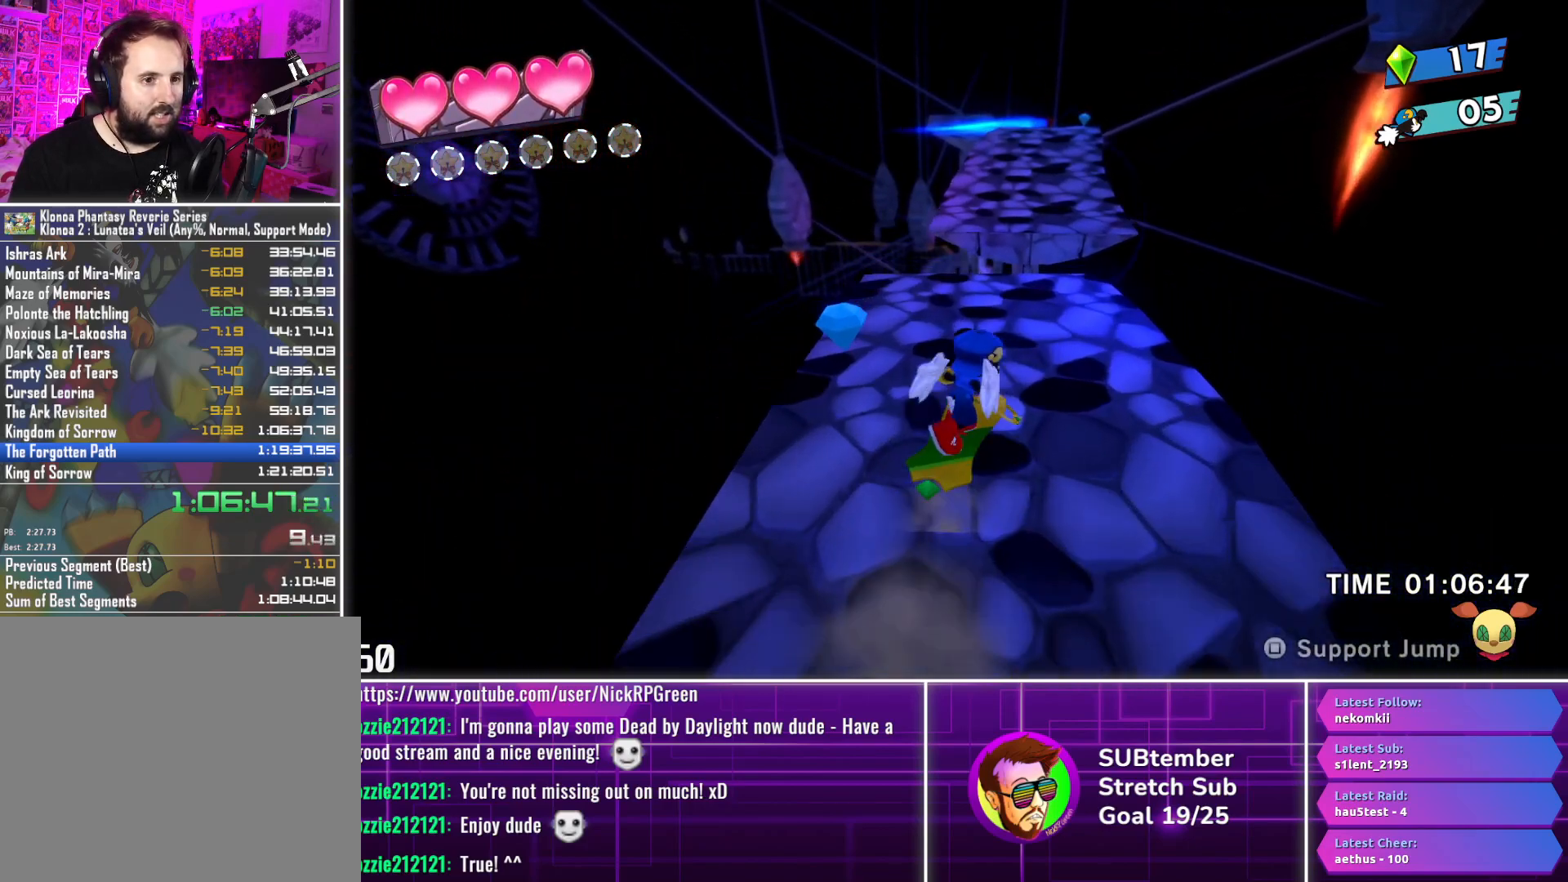
{"buttons": ["DPAD_UP"], "left_stick": "center", "events": [[350, "CROSS", "down"], [417, "CROSS", "up"]]}
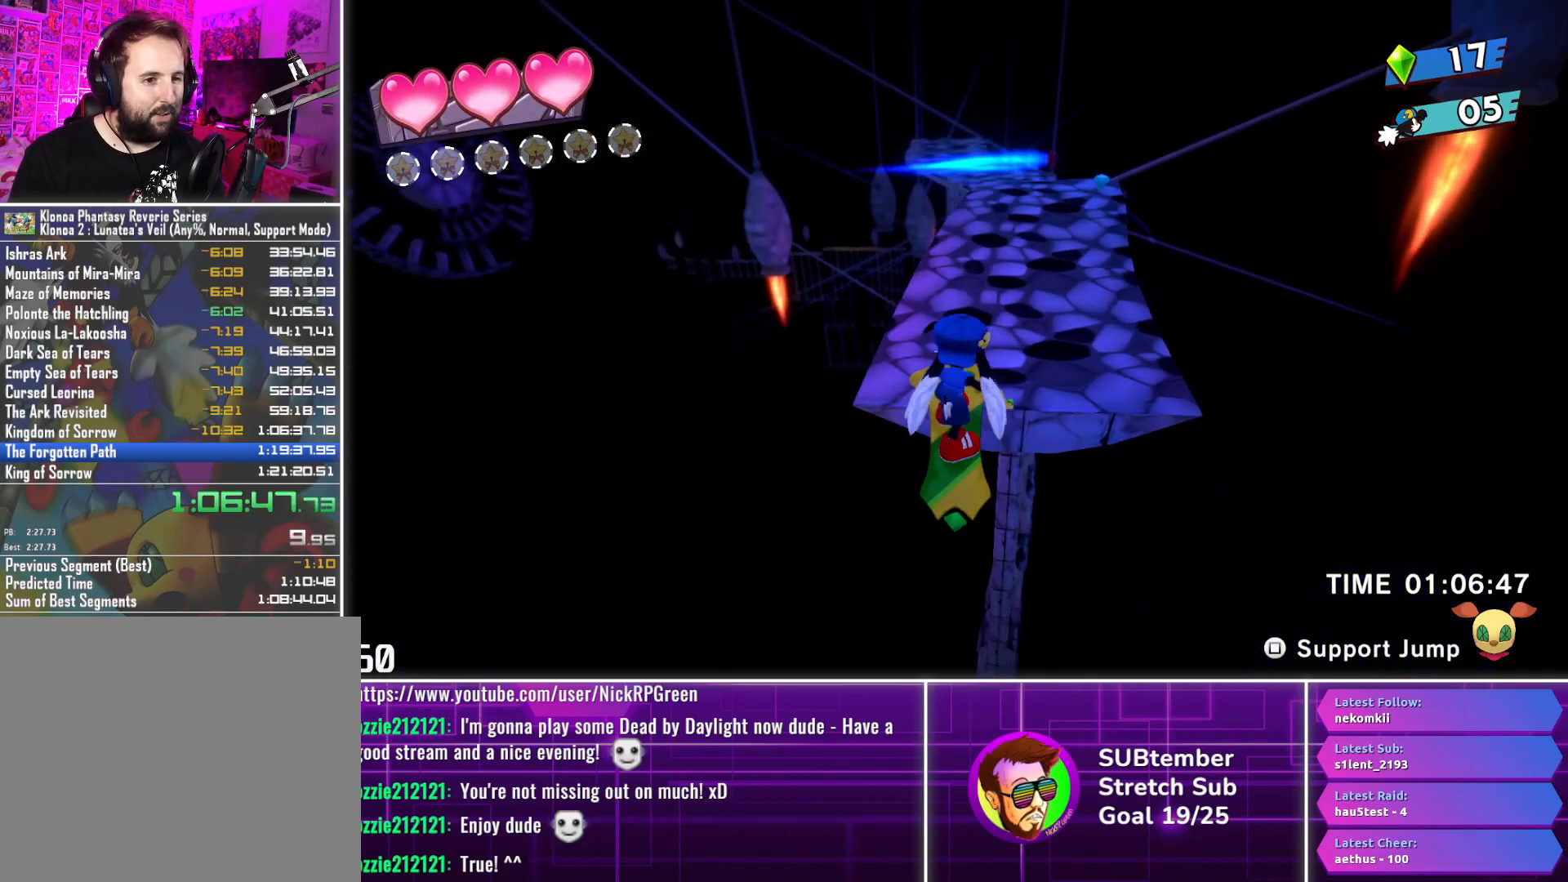
{"buttons": ["DPAD_UP", "DPAD_RIGHT"], "left_stick": "center", "events": [[433, "DPAD_RIGHT", "down"]]}
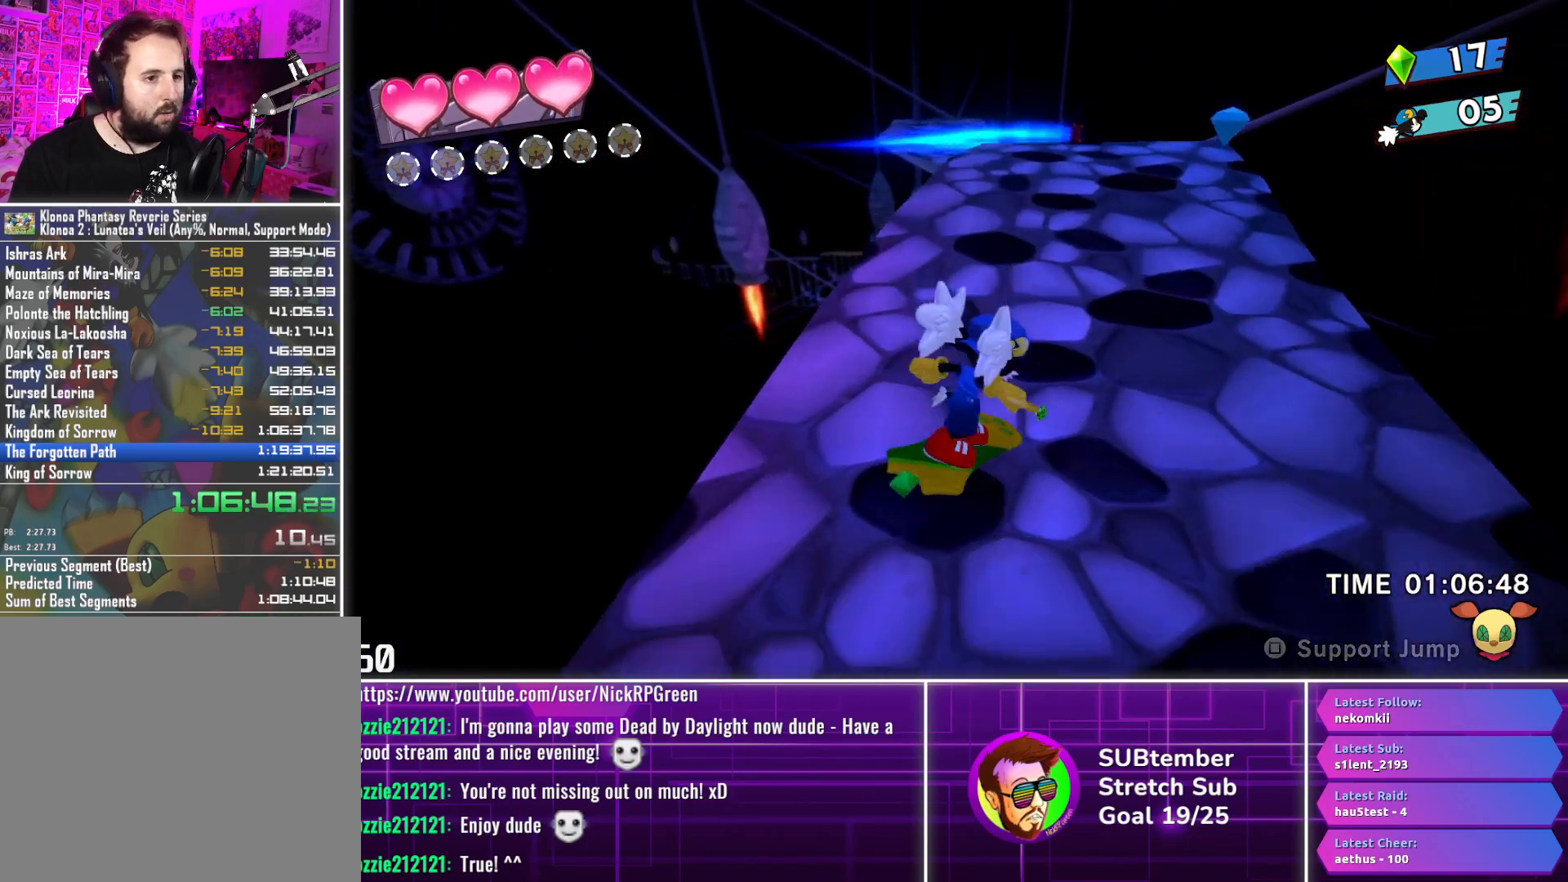
{"buttons": ["DPAD_UP"], "left_stick": "center", "events": [[33, "DPAD_RIGHT", "up"]]}
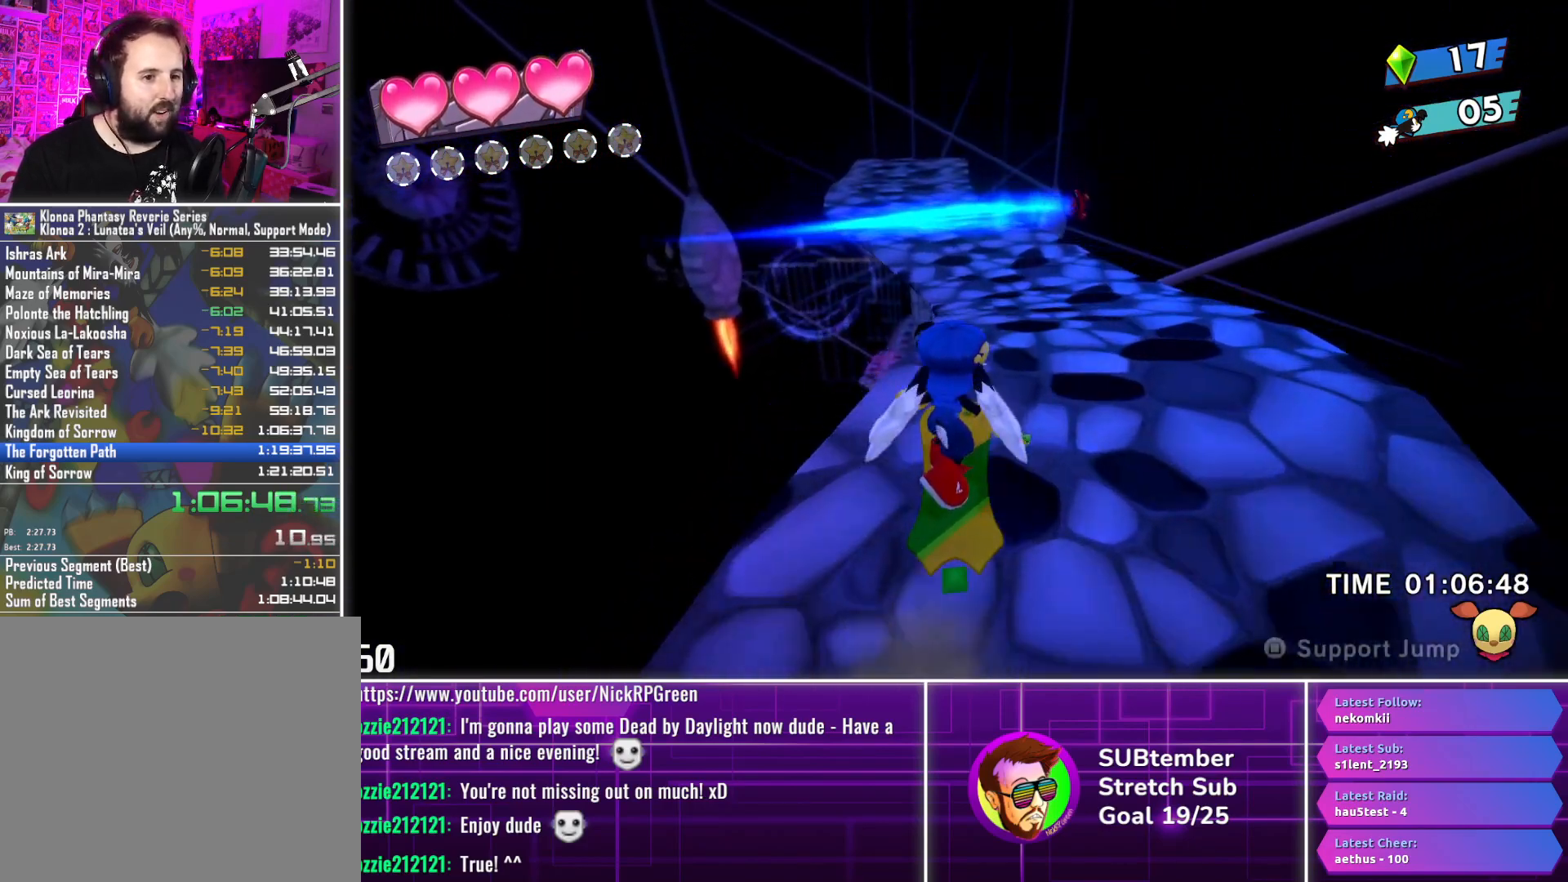
{"buttons": ["DPAD_UP", "DPAD_LEFT"], "left_stick": "center", "events": [[367, "DPAD_LEFT", "down"], [400, "CROSS", "down"], [483, "CROSS", "up"]]}
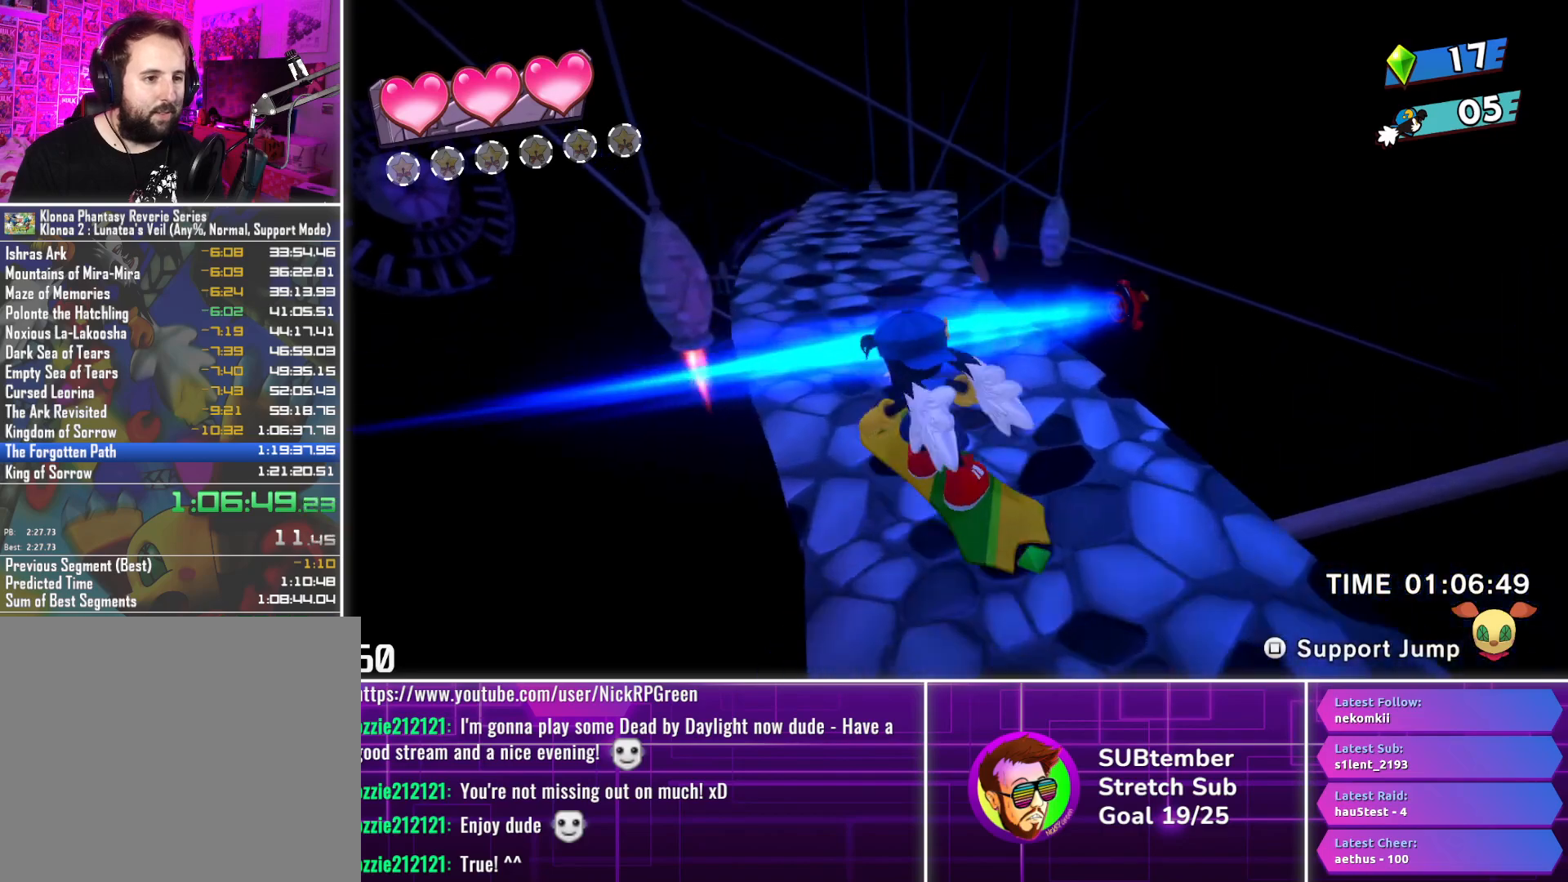
{"buttons": ["DPAD_UP"], "left_stick": "center", "events": [[67, "DPAD_LEFT", "up"]]}
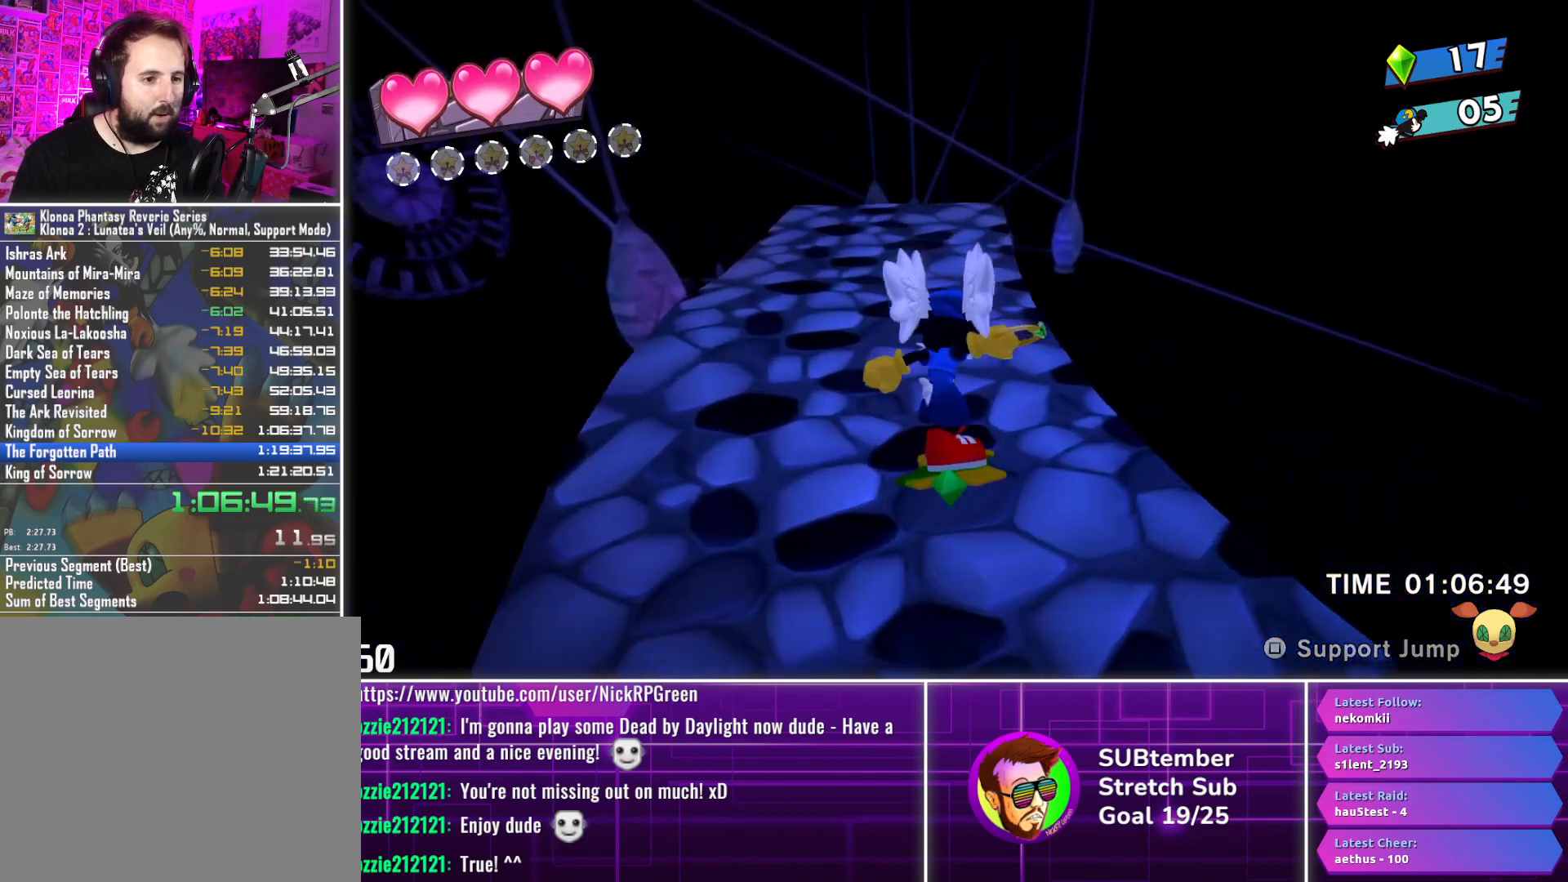
{"buttons": ["DPAD_UP"], "left_stick": "center", "events": []}
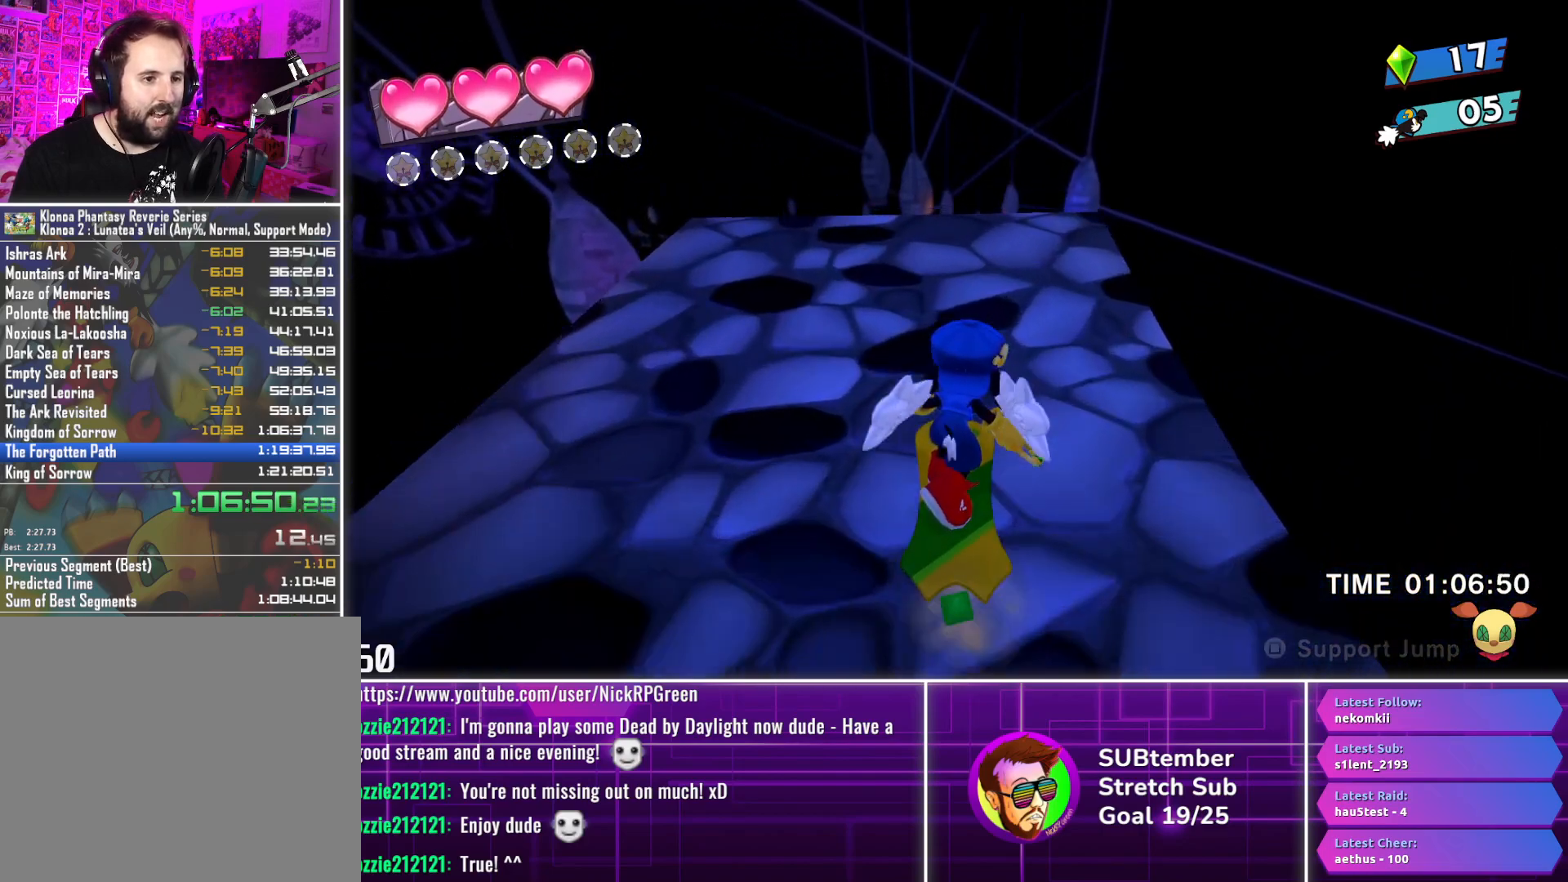
{"buttons": ["DPAD_UP"], "left_stick": "center", "events": []}
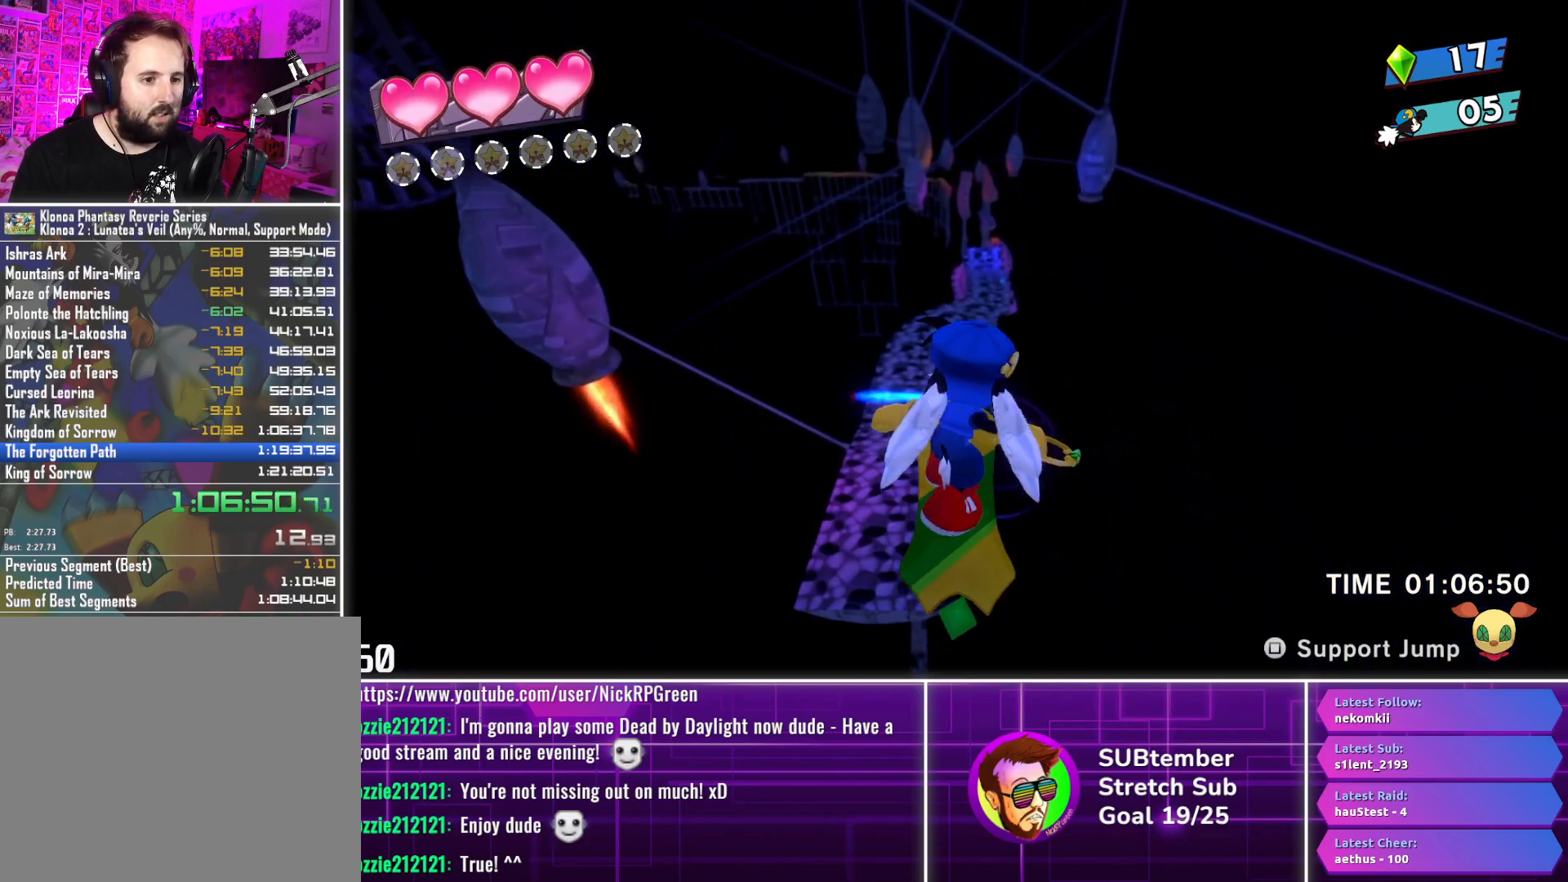
{"buttons": ["DPAD_UP"], "left_stick": "center", "events": [[150, "DPAD_LEFT", "down"], [267, "DPAD_LEFT", "up"]]}
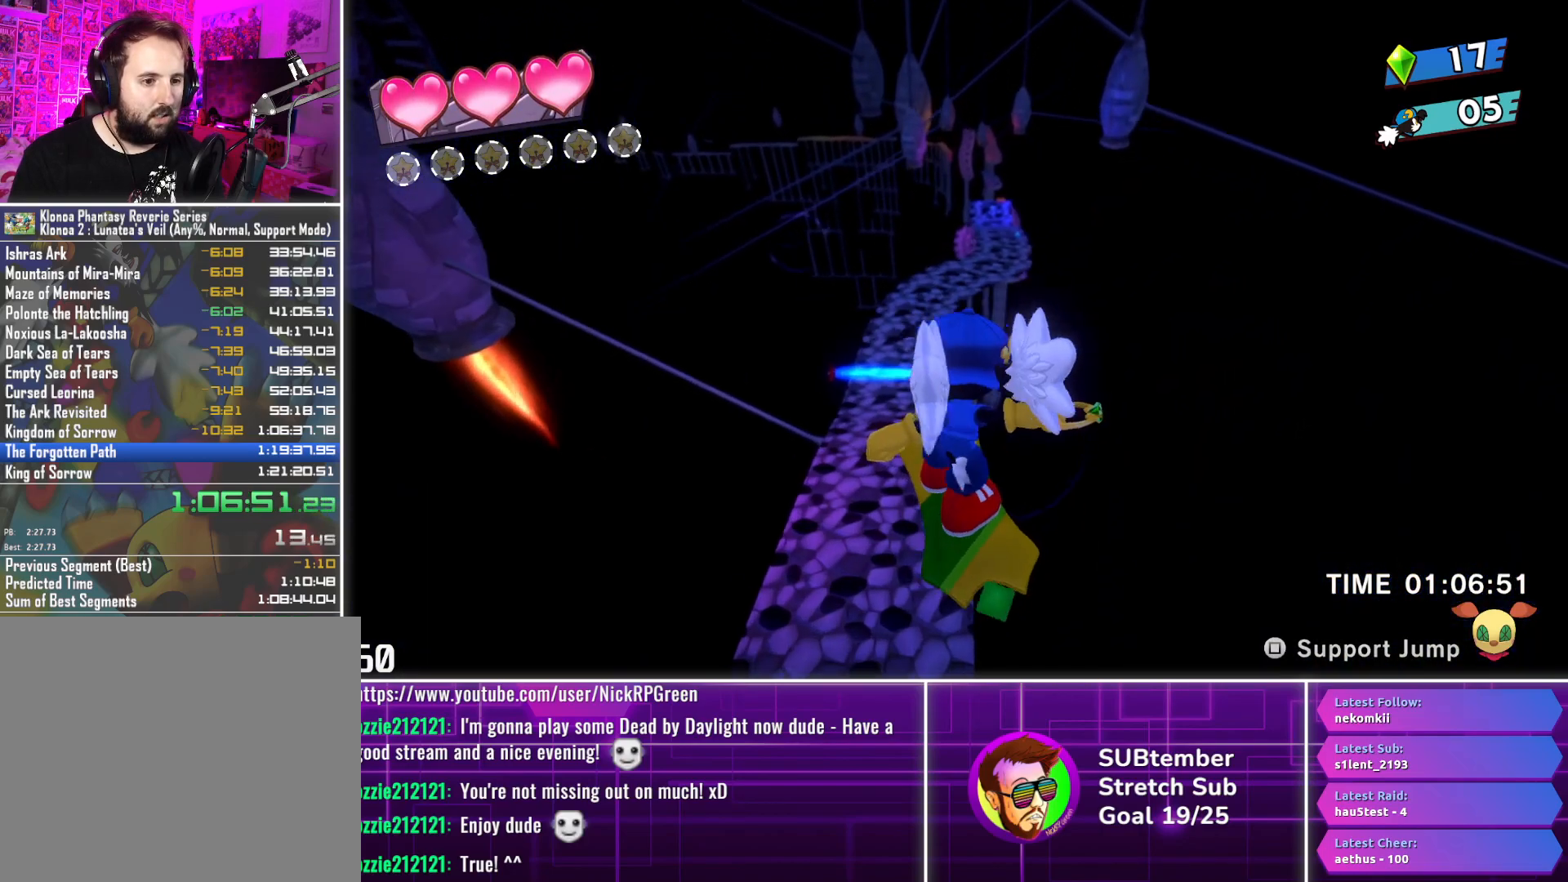
{"buttons": ["DPAD_UP"], "left_stick": "center", "events": []}
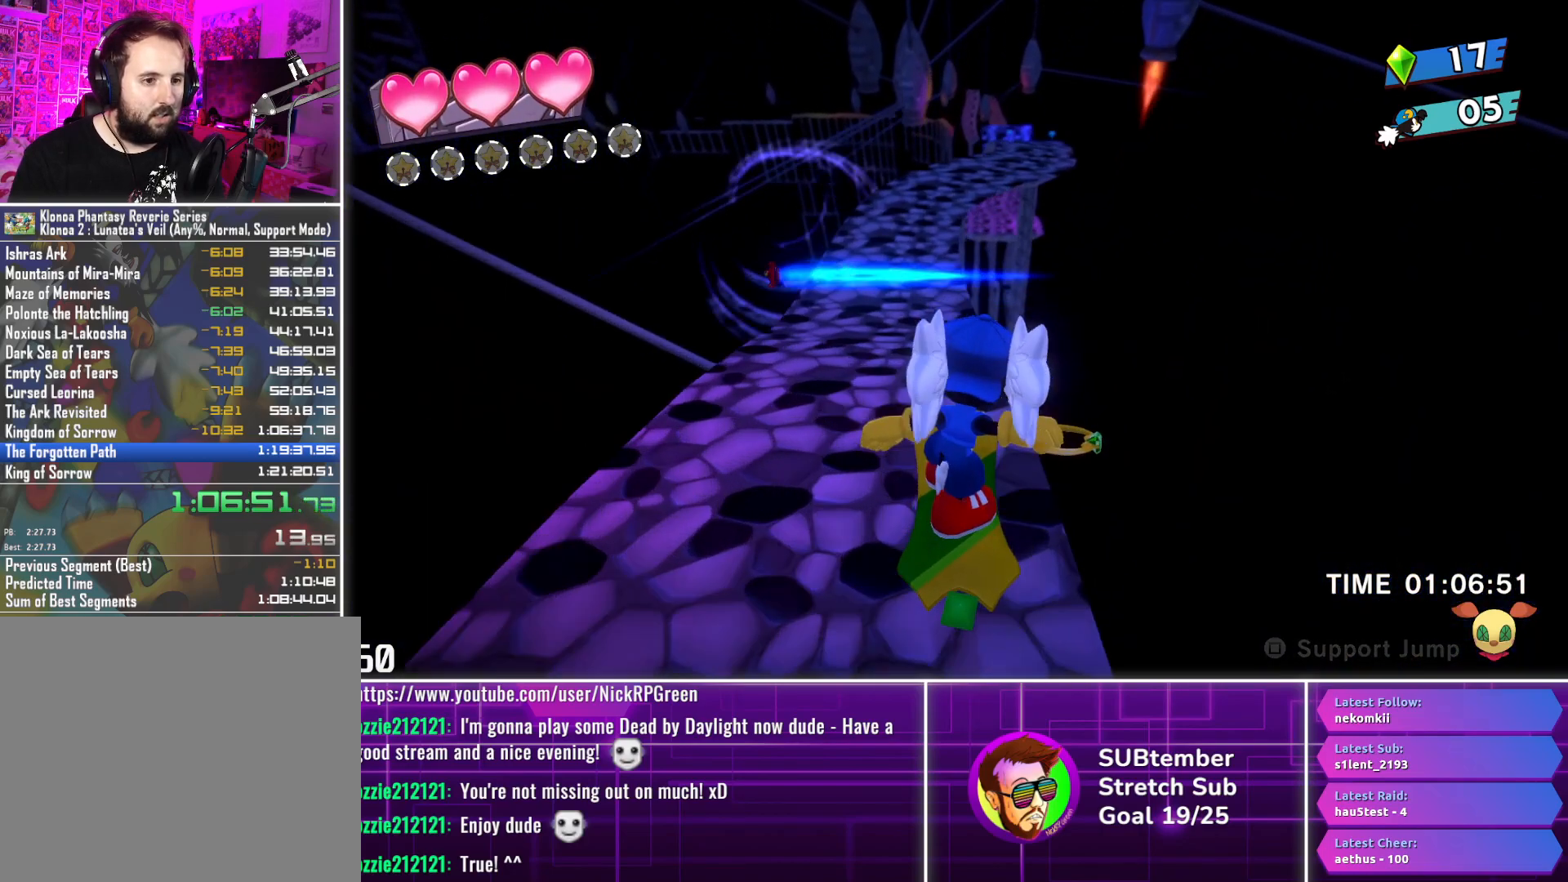
{"buttons": ["DPAD_UP"], "left_stick": "center", "events": [[50, "DPAD_LEFT", "down"], [167, "DPAD_LEFT", "up"]]}
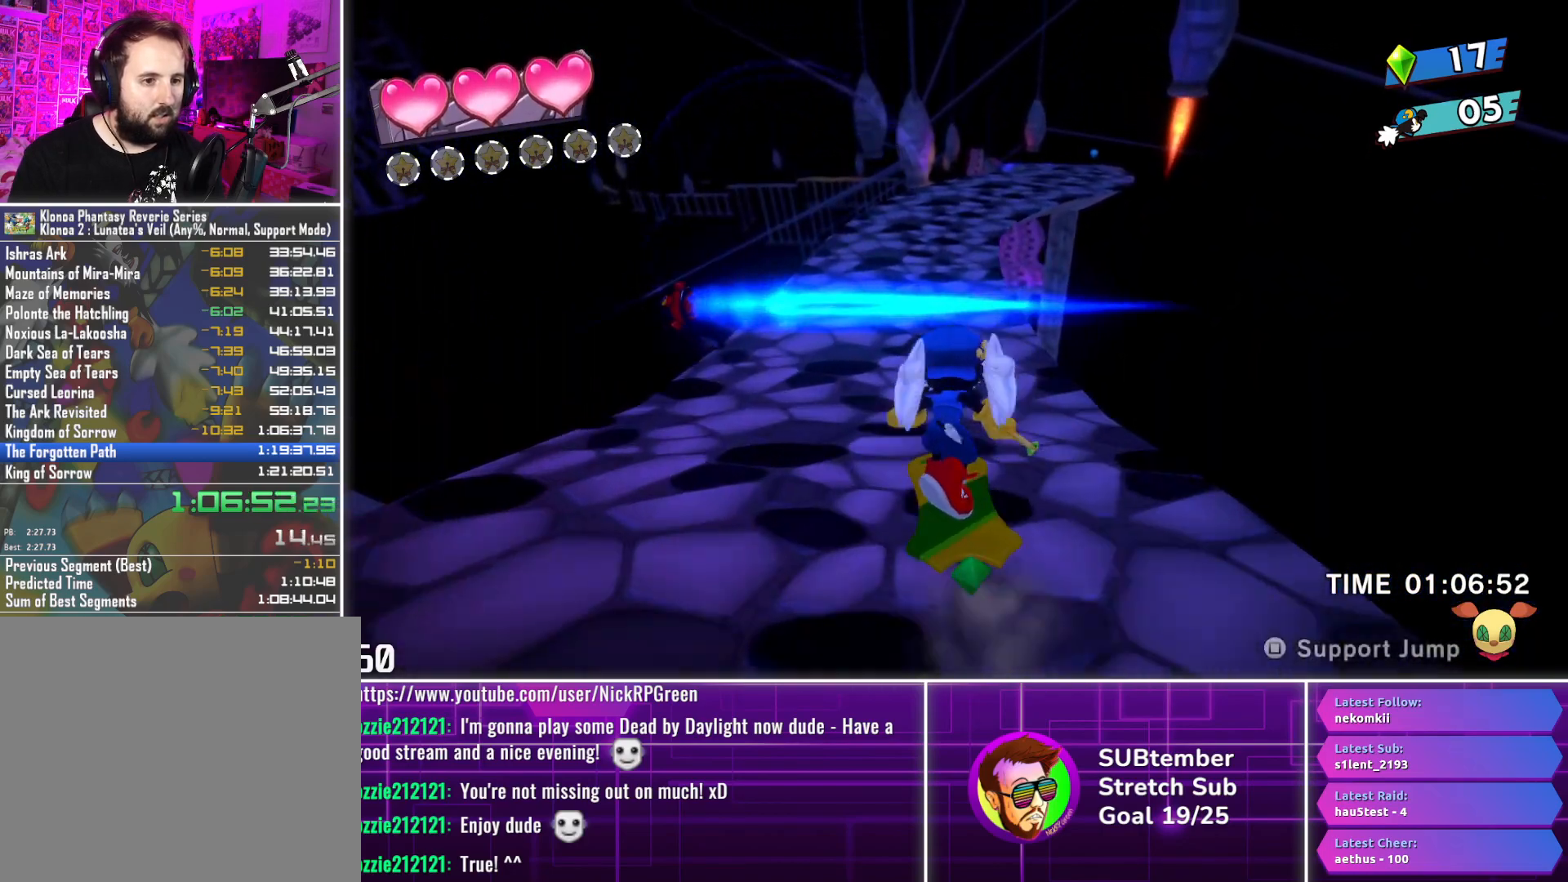
{"buttons": ["DPAD_UP"], "left_stick": "center", "events": [[83, "CROSS", "down"], [167, "CROSS", "up"], [317, "DPAD_RIGHT", "down"], [400, "DPAD_RIGHT", "up"]]}
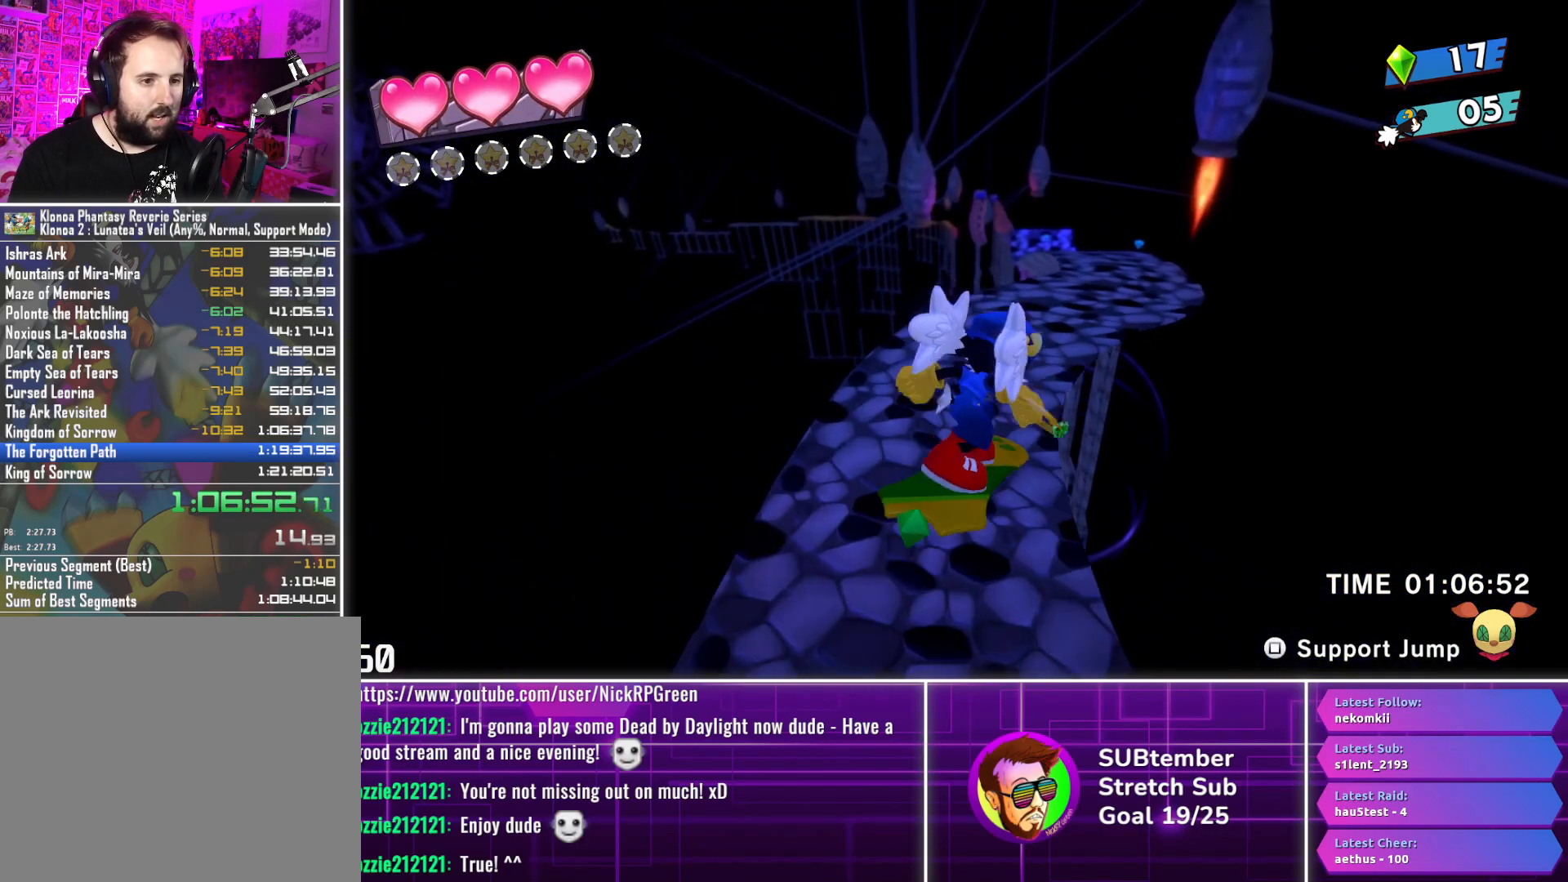
{"buttons": ["DPAD_UP", "DPAD_RIGHT"], "left_stick": "center", "events": [[300, "DPAD_RIGHT", "down"]]}
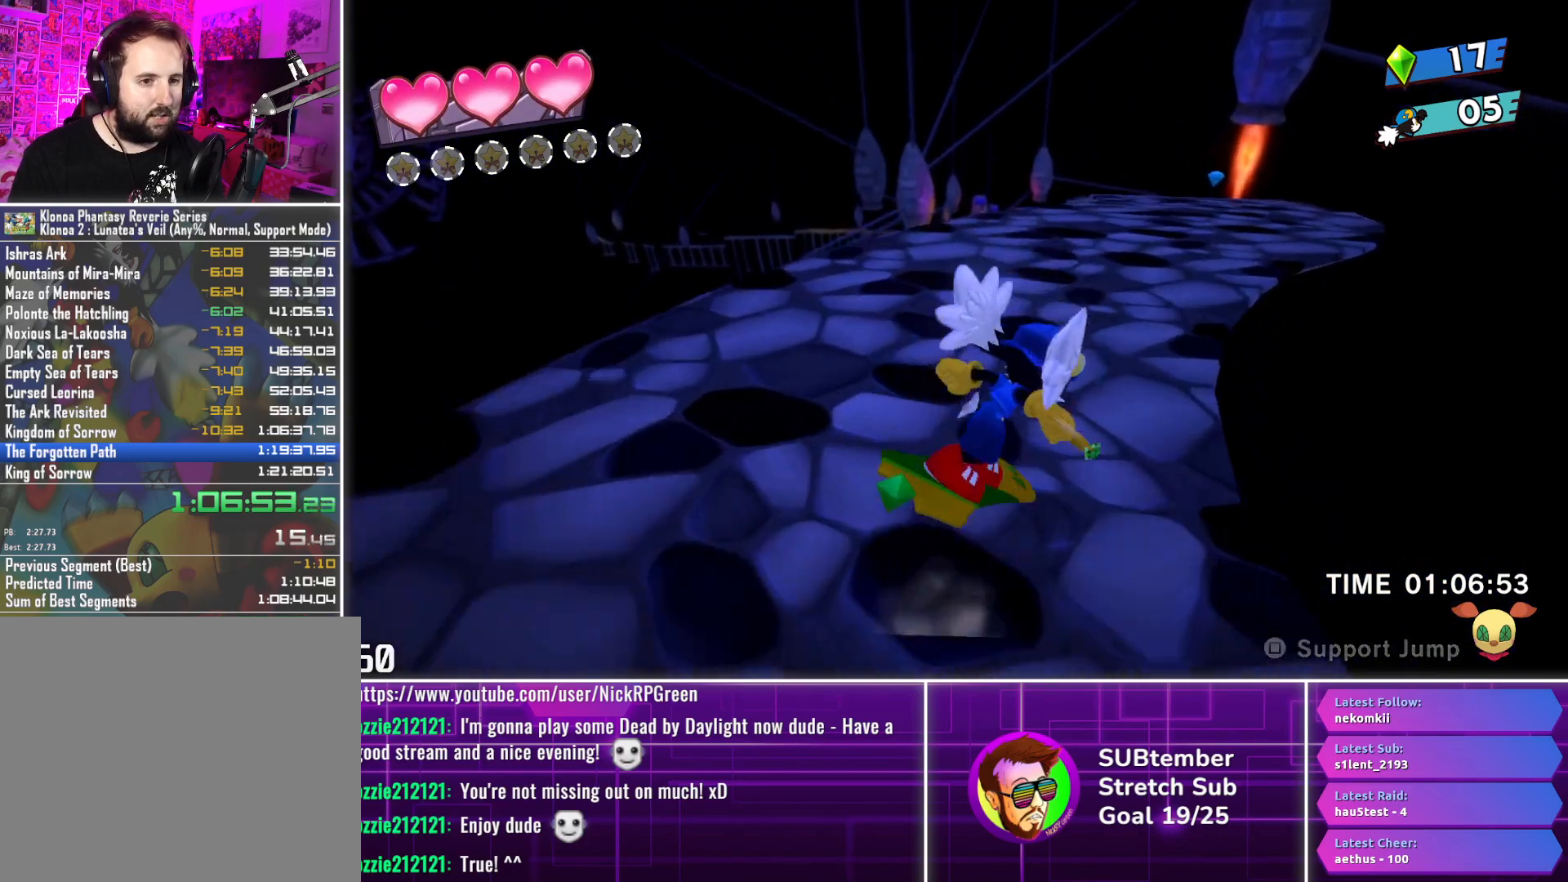
{"buttons": ["DPAD_UP", "DPAD_RIGHT"], "left_stick": "center", "events": []}
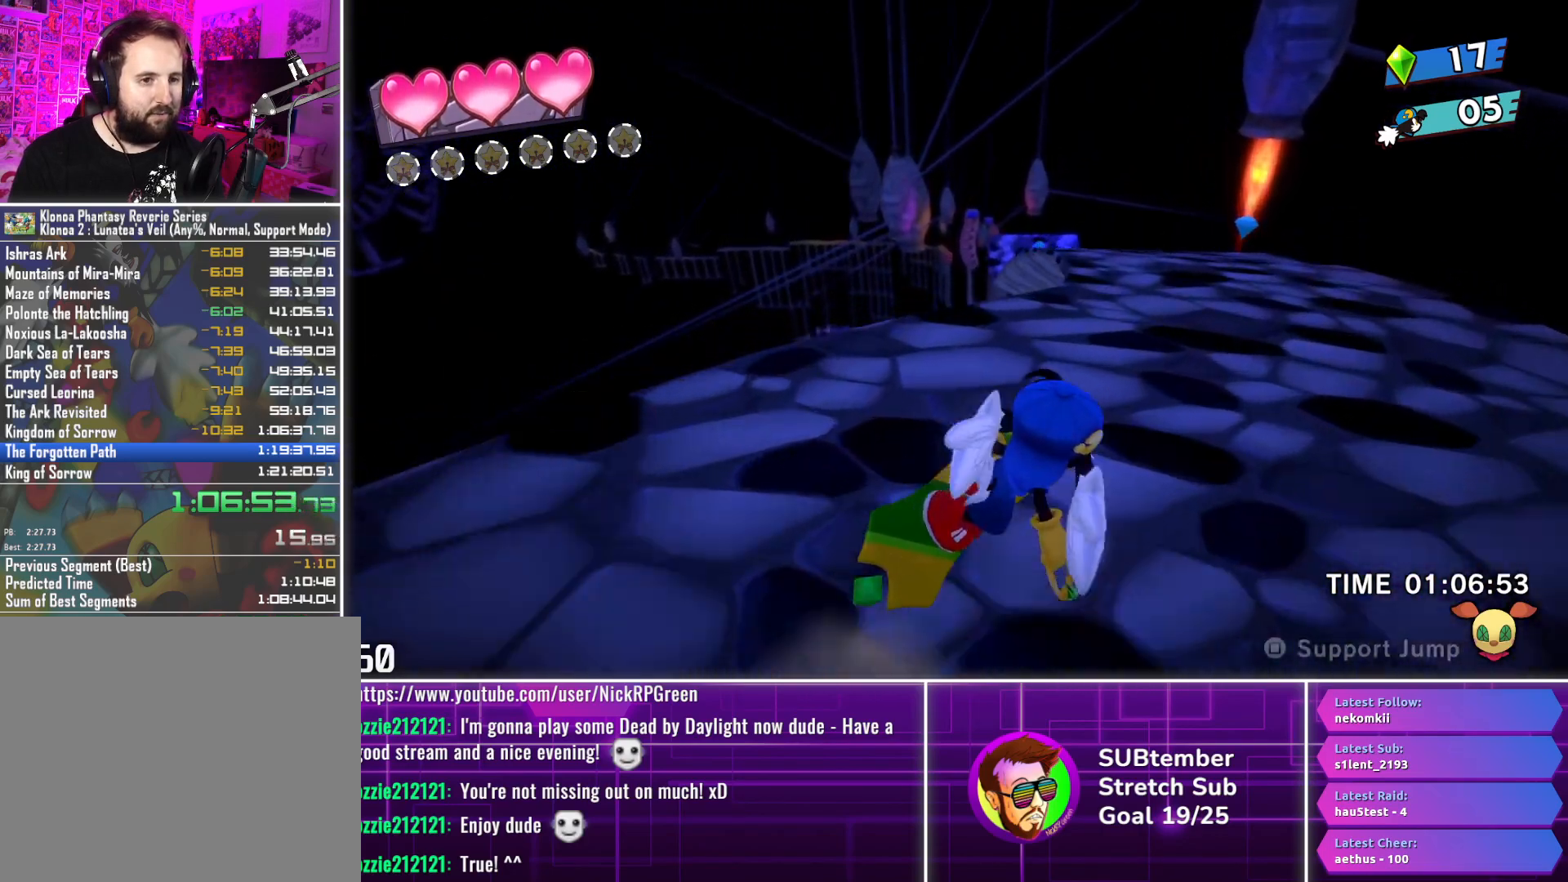
{"buttons": ["DPAD_UP"], "left_stick": "center", "events": [[67, "DPAD_RIGHT", "up"]]}
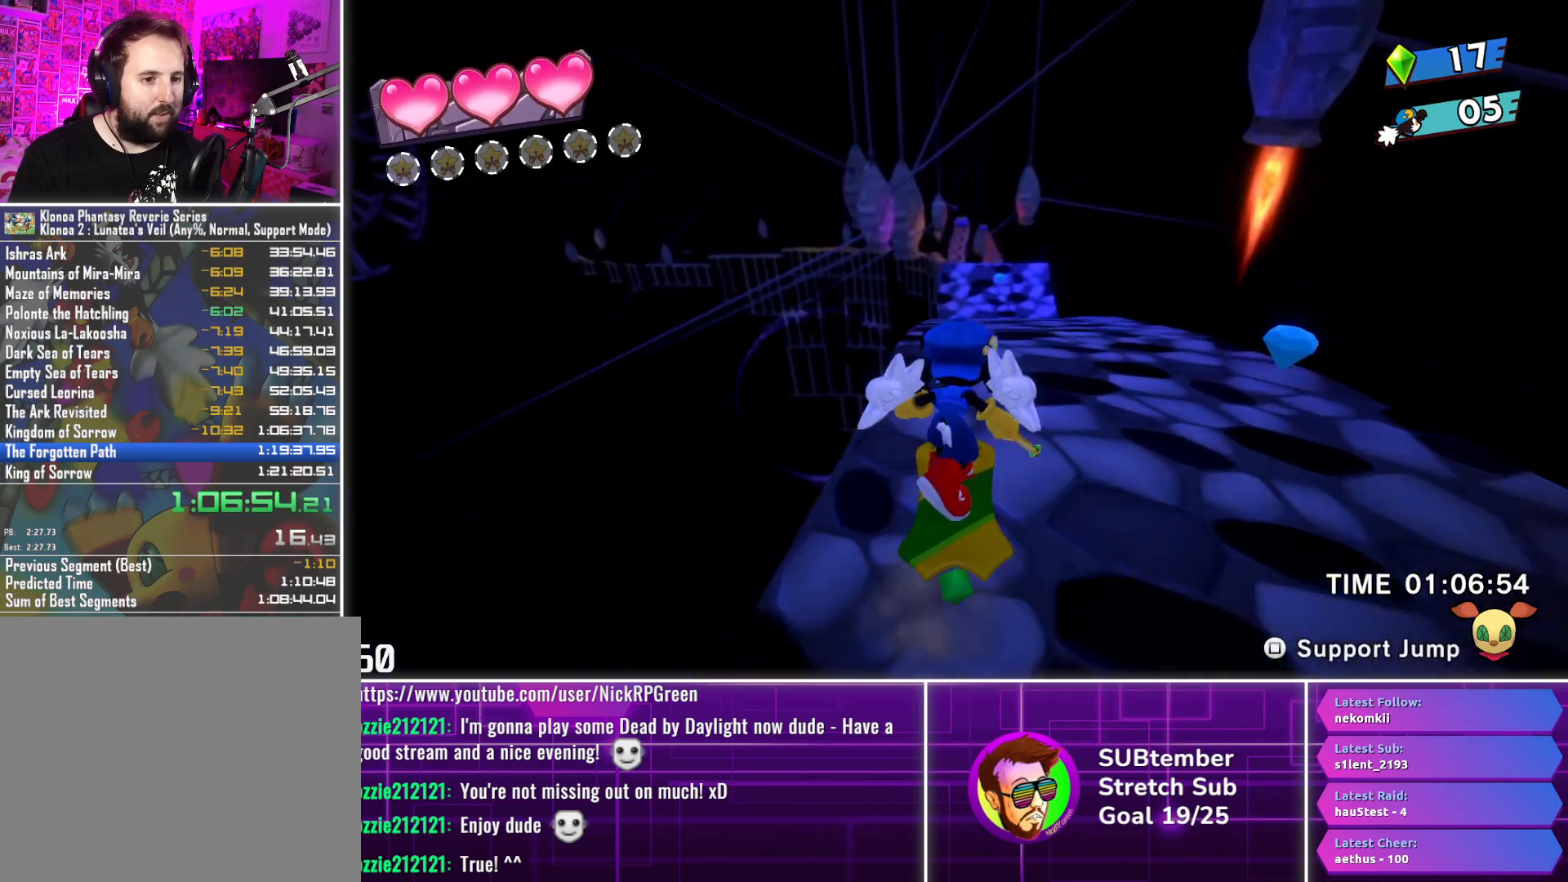
{"buttons": ["DPAD_UP"], "left_stick": "center", "events": [[17, "DPAD_LEFT", "down"], [67, "DPAD_LEFT", "up"]]}
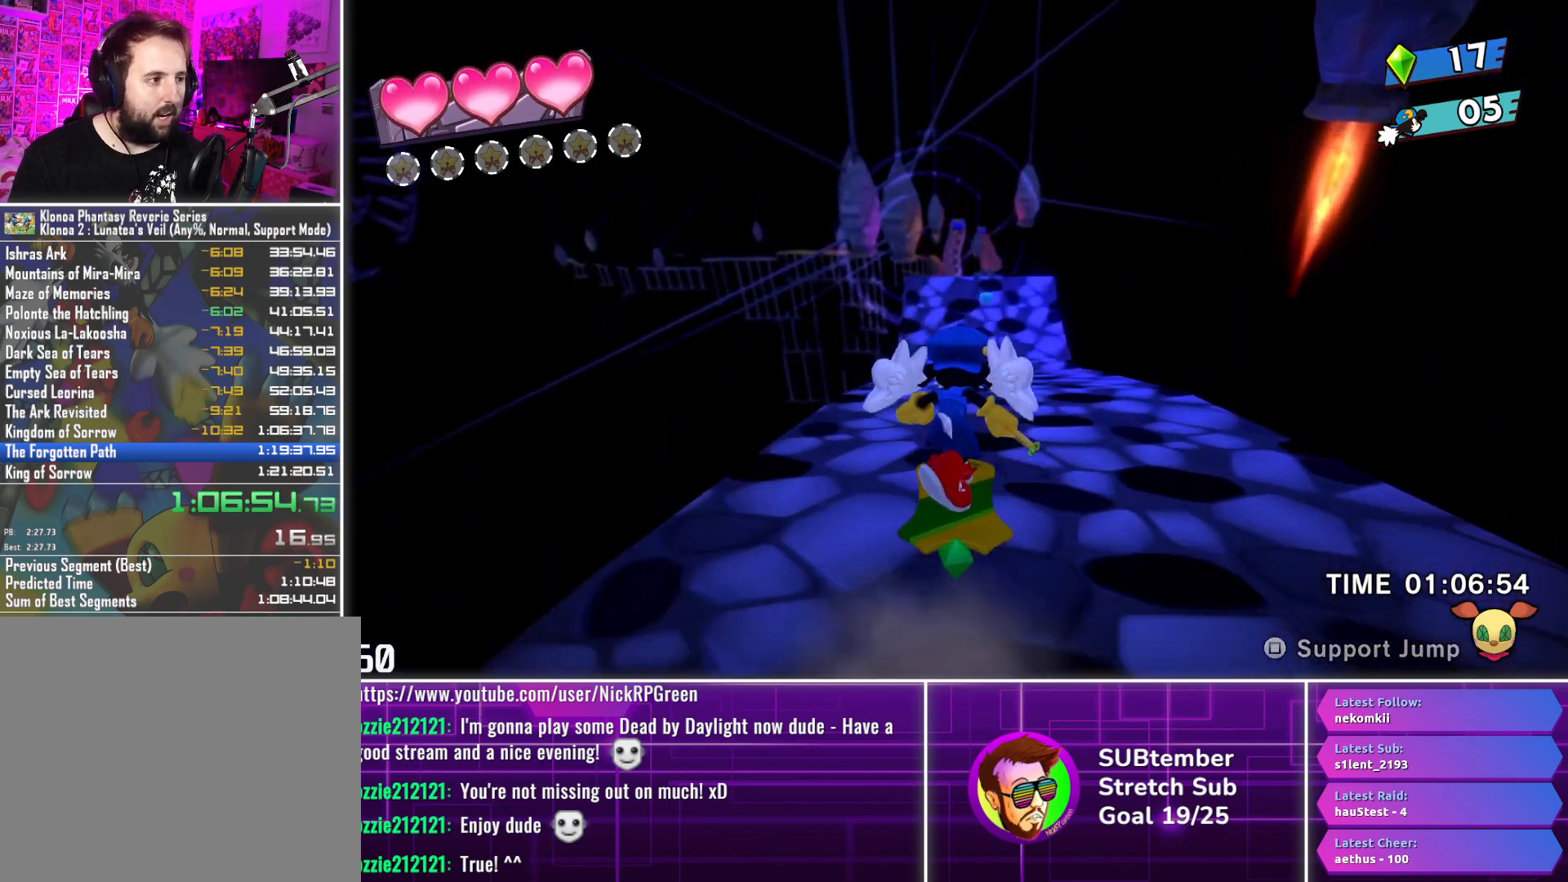
{"buttons": ["DPAD_UP"], "left_stick": "center", "events": []}
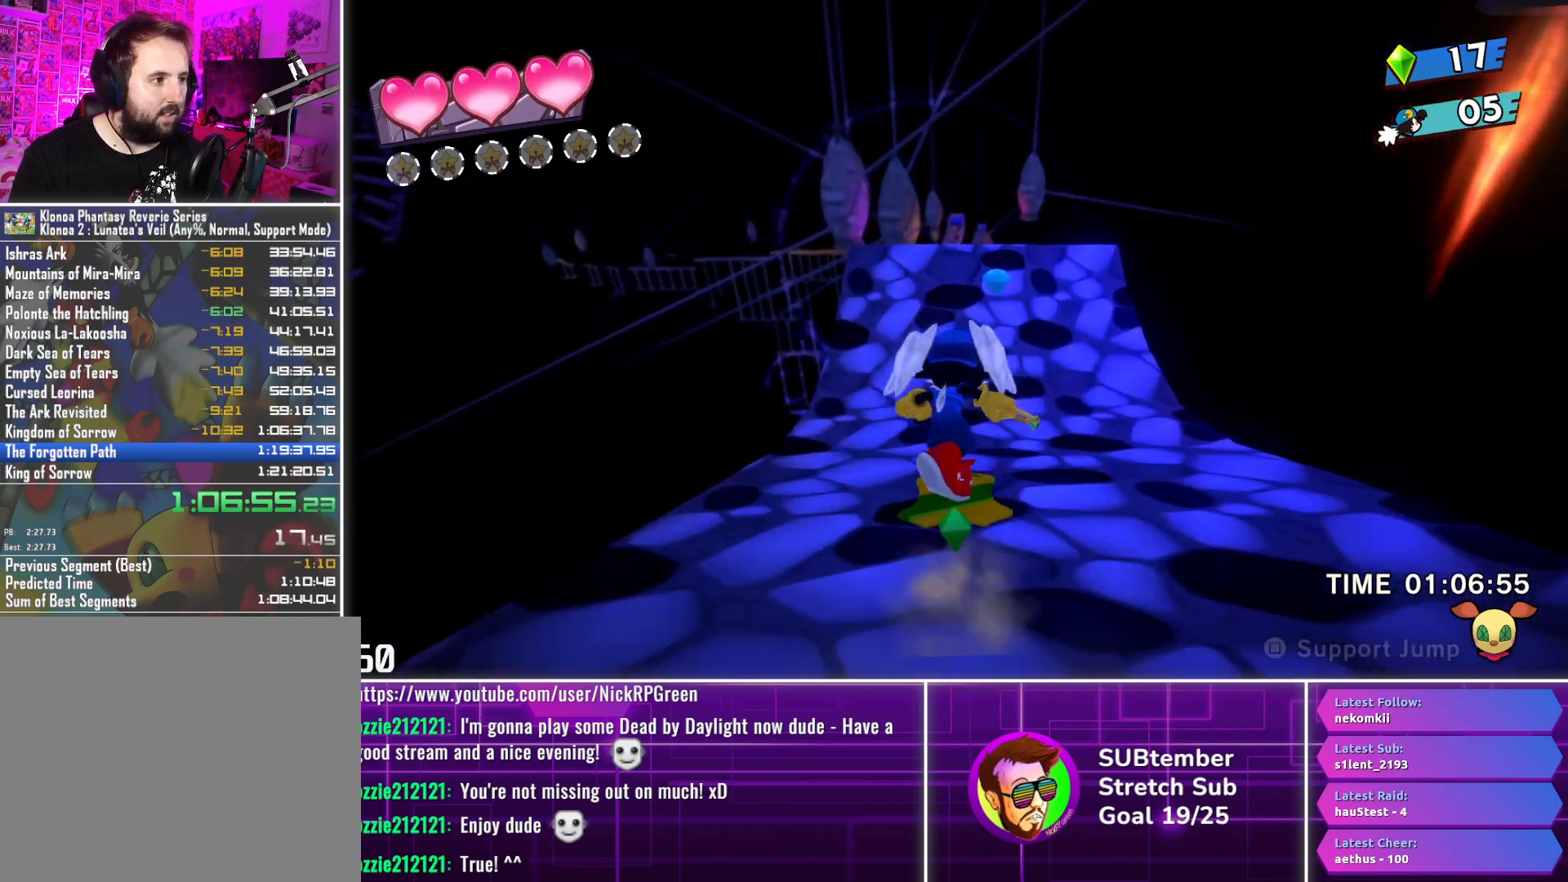
{"buttons": ["DPAD_UP"], "left_stick": "center", "events": []}
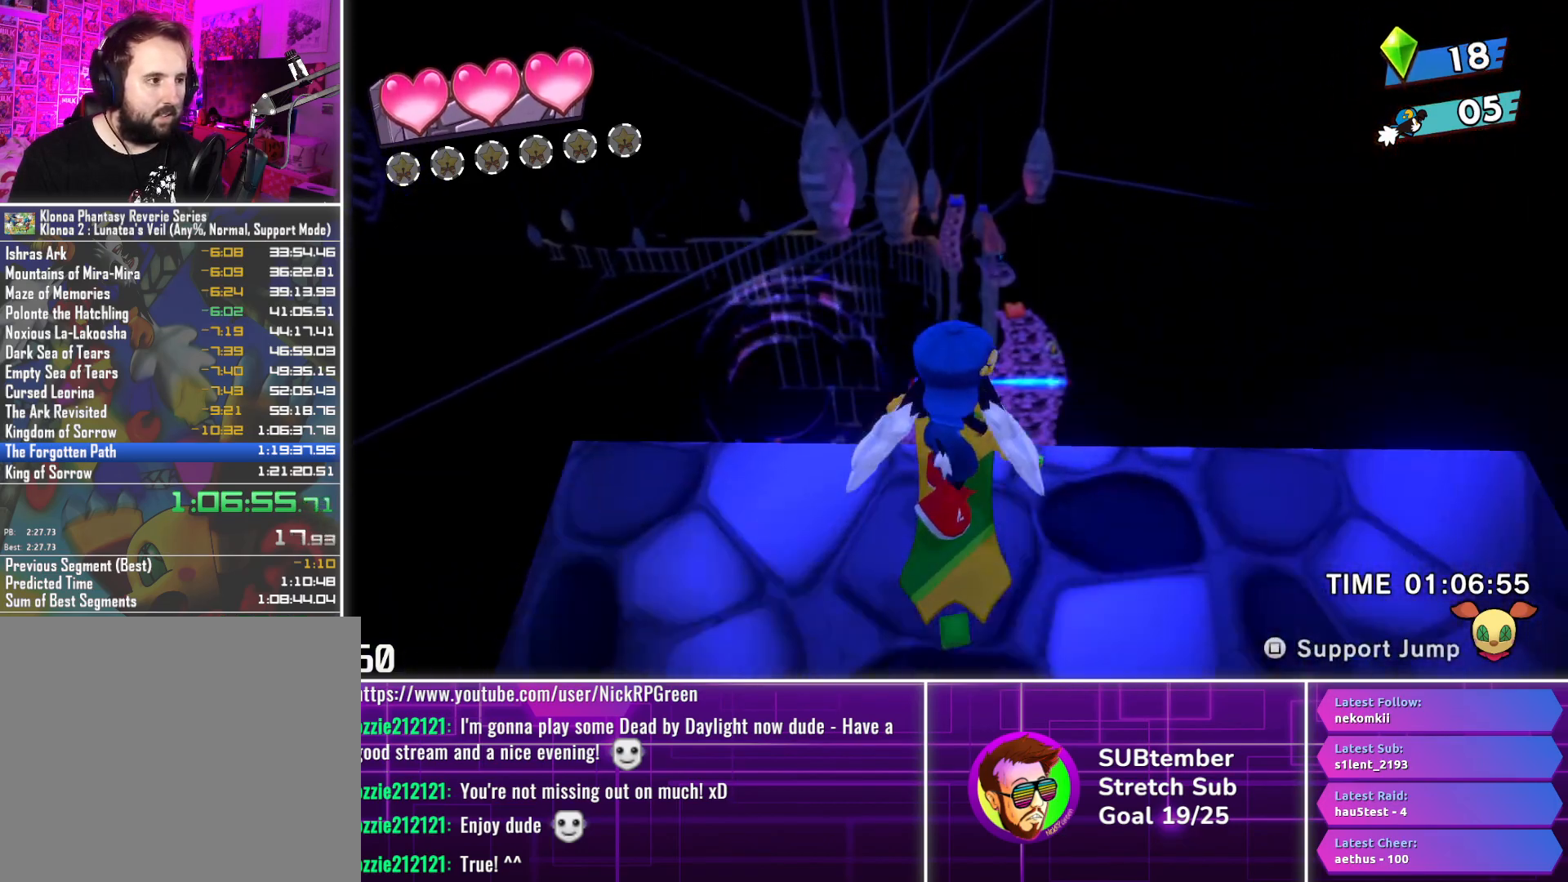
{"buttons": ["DPAD_UP"], "left_stick": "center", "events": []}
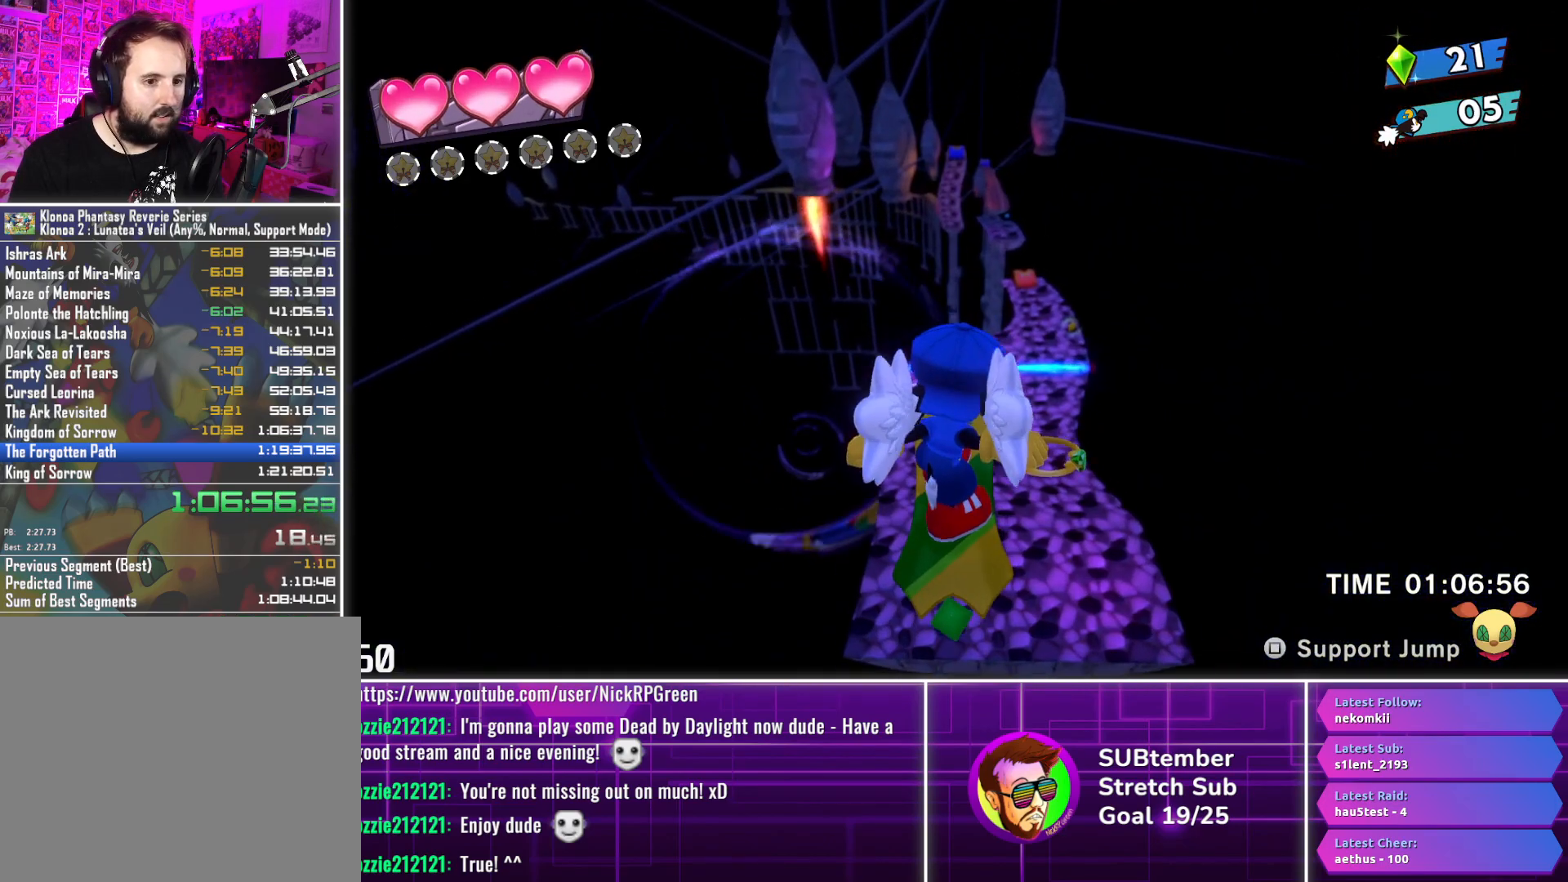
{"buttons": ["DPAD_UP"], "left_stick": "center", "events": [[267, "DPAD_RIGHT", "down"], [433, "DPAD_RIGHT", "up"]]}
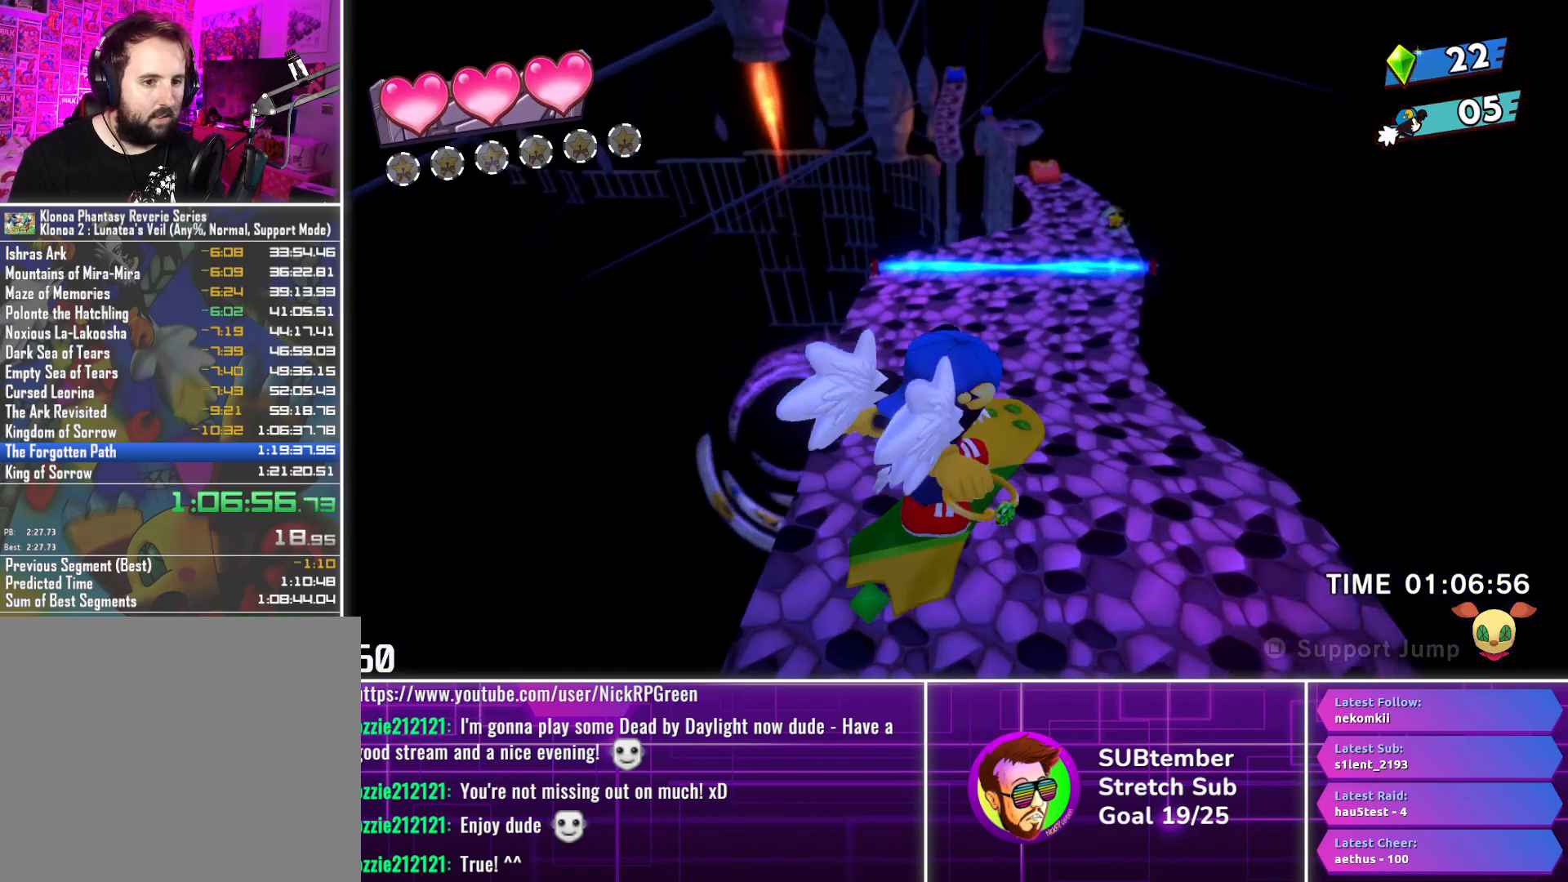
{"buttons": ["DPAD_UP"], "left_stick": "center", "events": [[200, "DPAD_RIGHT", "down"], [283, "DPAD_RIGHT", "up"]]}
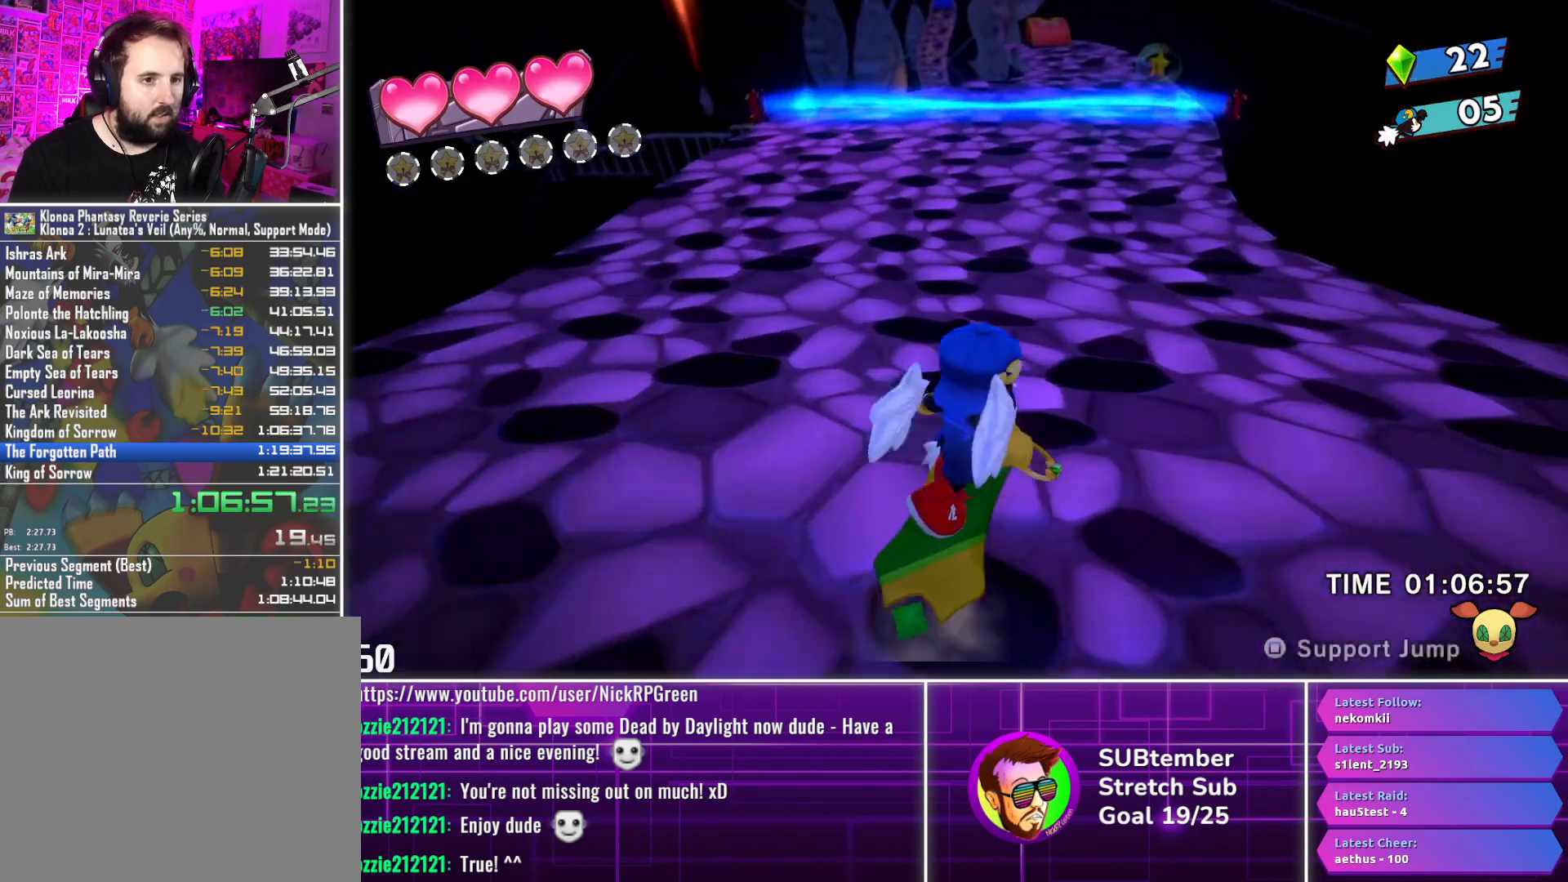
{"buttons": ["DPAD_UP"], "left_stick": "center", "events": [[367, "DPAD_RIGHT", "down"], [433, "DPAD_RIGHT", "up"]]}
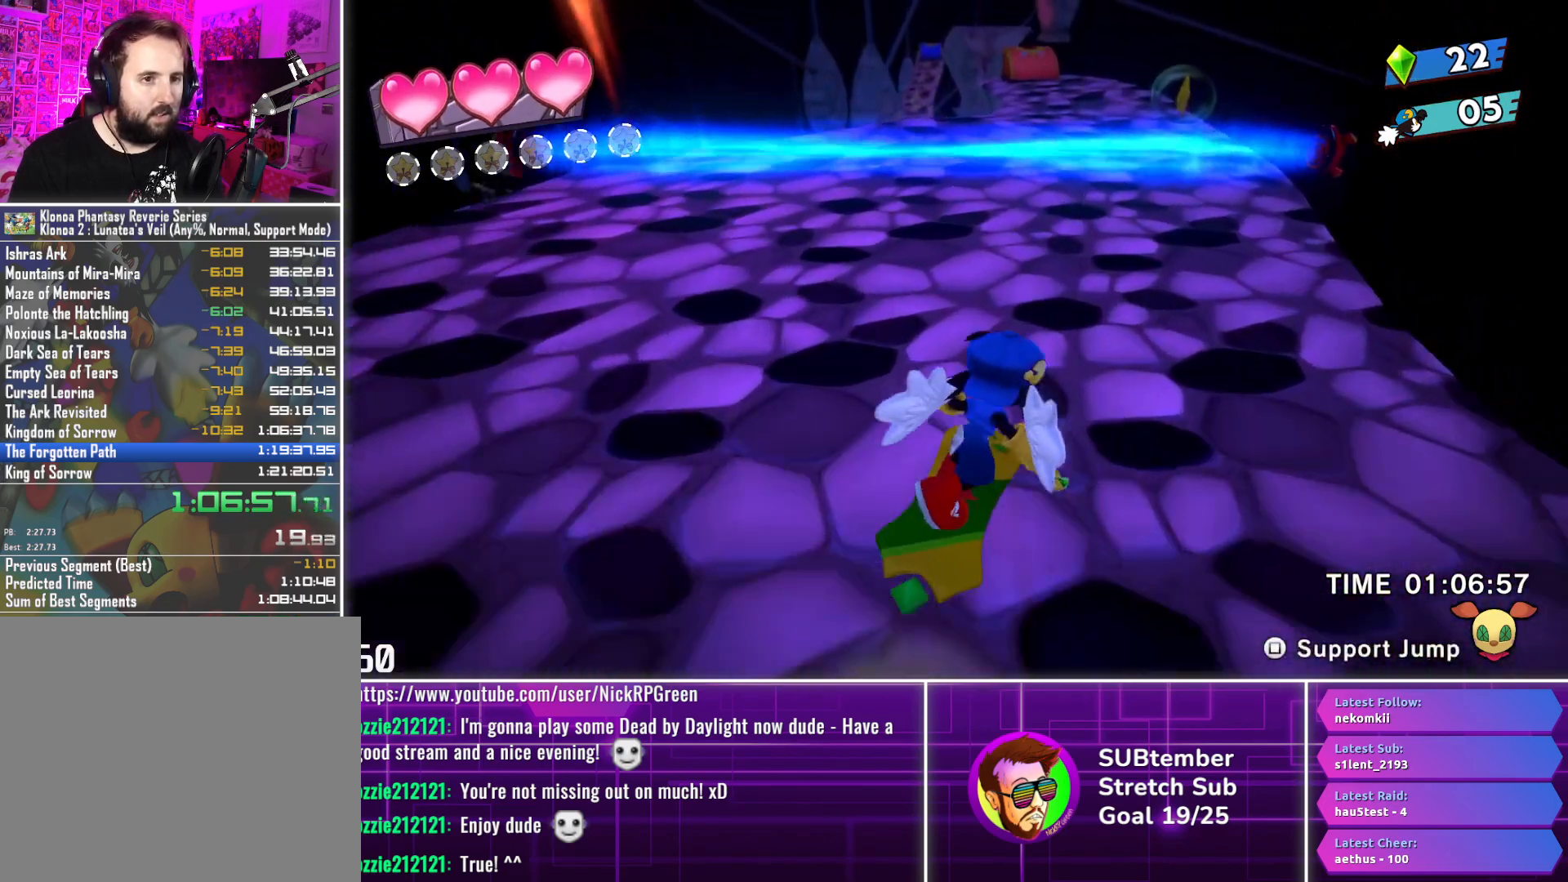
{"buttons": ["DPAD_UP", "DPAD_RIGHT"], "left_stick": "center", "events": [[217, "CROSS", "down"], [300, "CROSS", "up"], [433, "DPAD_RIGHT", "down"]]}
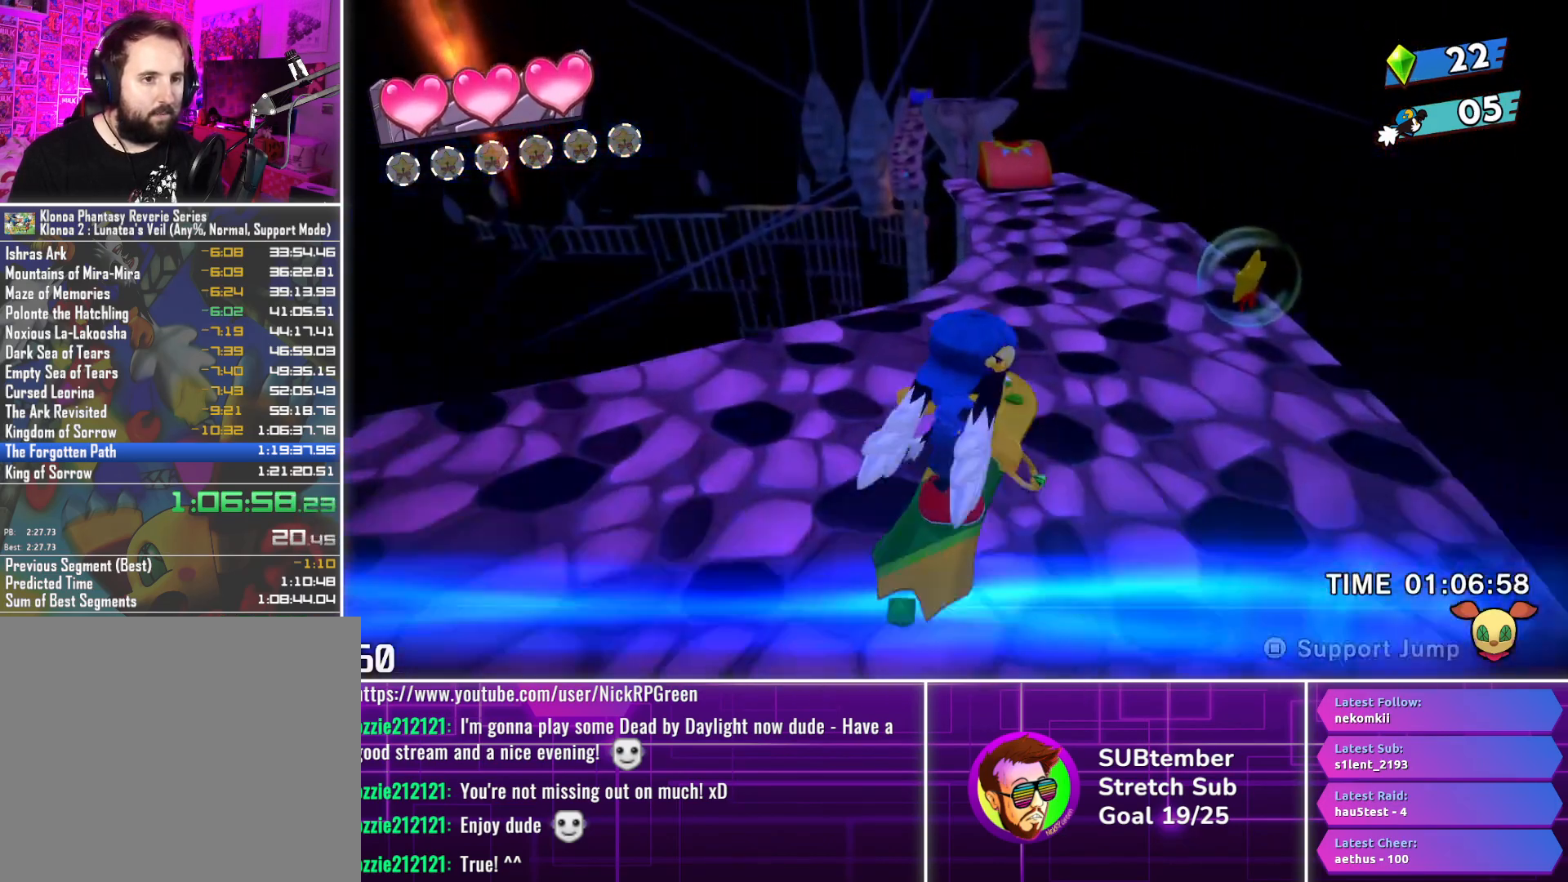
{"buttons": ["DPAD_UP"], "left_stick": "center", "events": [[33, "DPAD_RIGHT", "up"]]}
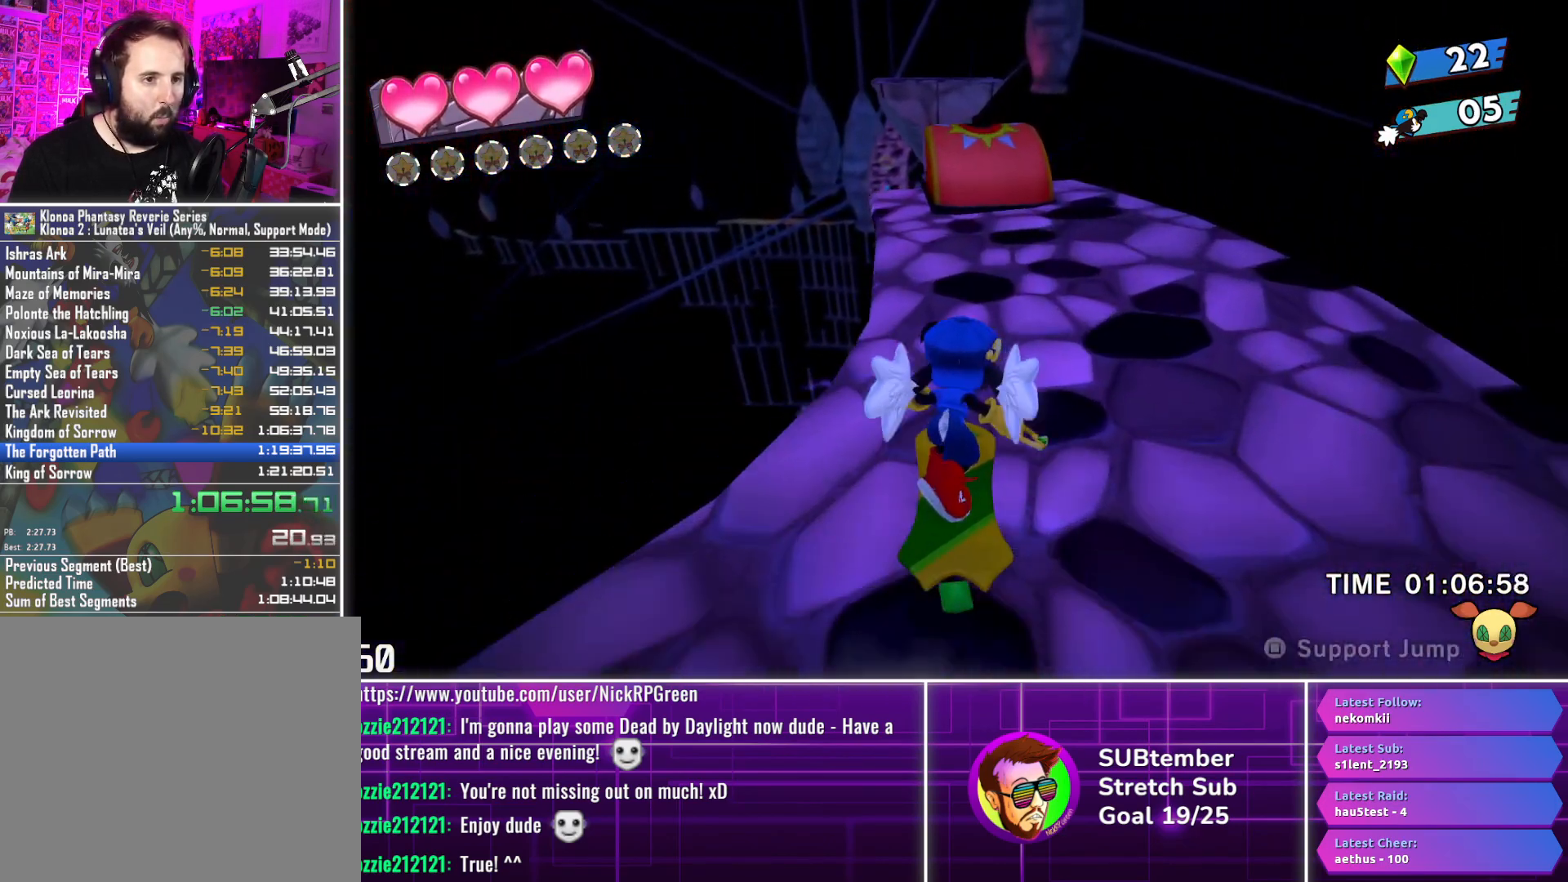
{"buttons": ["DPAD_UP"], "left_stick": "center", "events": [[250, "DPAD_LEFT", "down"], [333, "DPAD_LEFT", "up"]]}
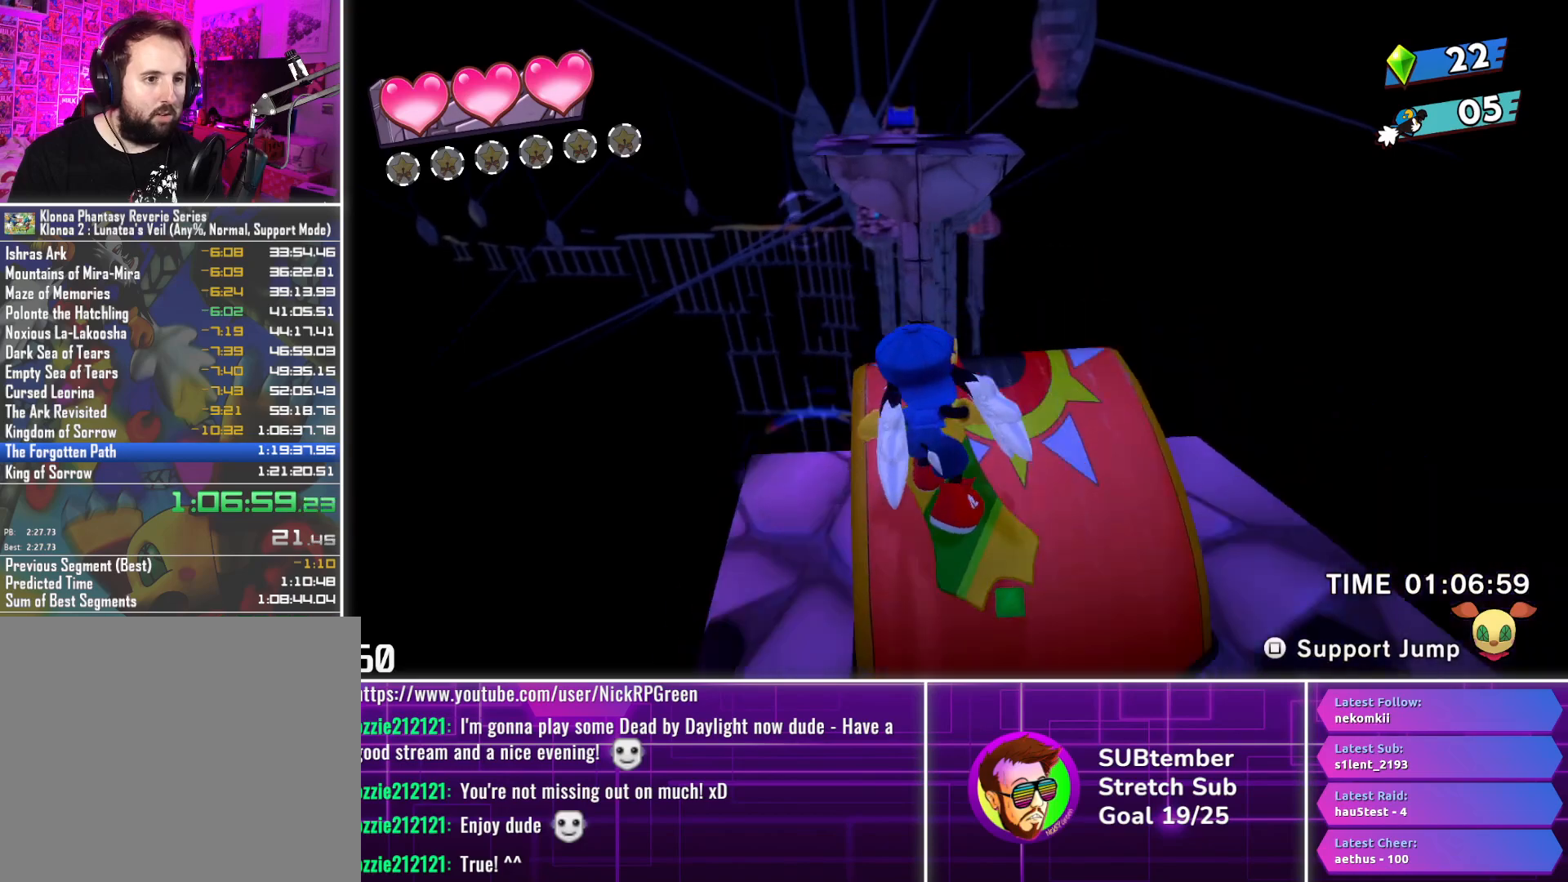
{"buttons": ["DPAD_UP"], "left_stick": "center", "events": []}
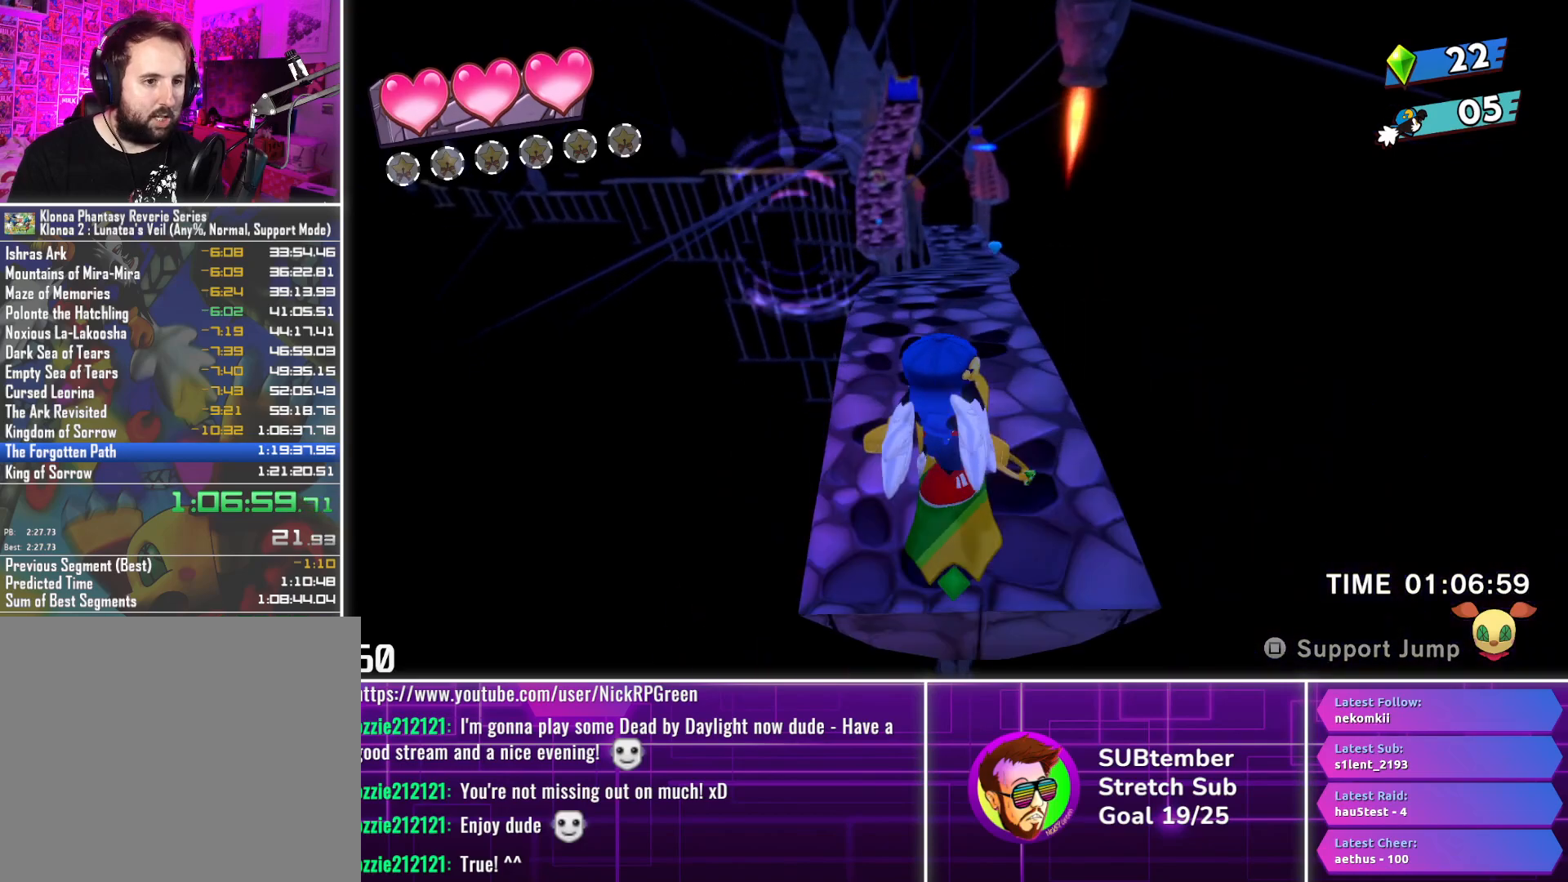
{"buttons": ["DPAD_UP"], "left_stick": "center", "events": [[167, "DPAD_RIGHT", "down"], [267, "DPAD_RIGHT", "up"]]}
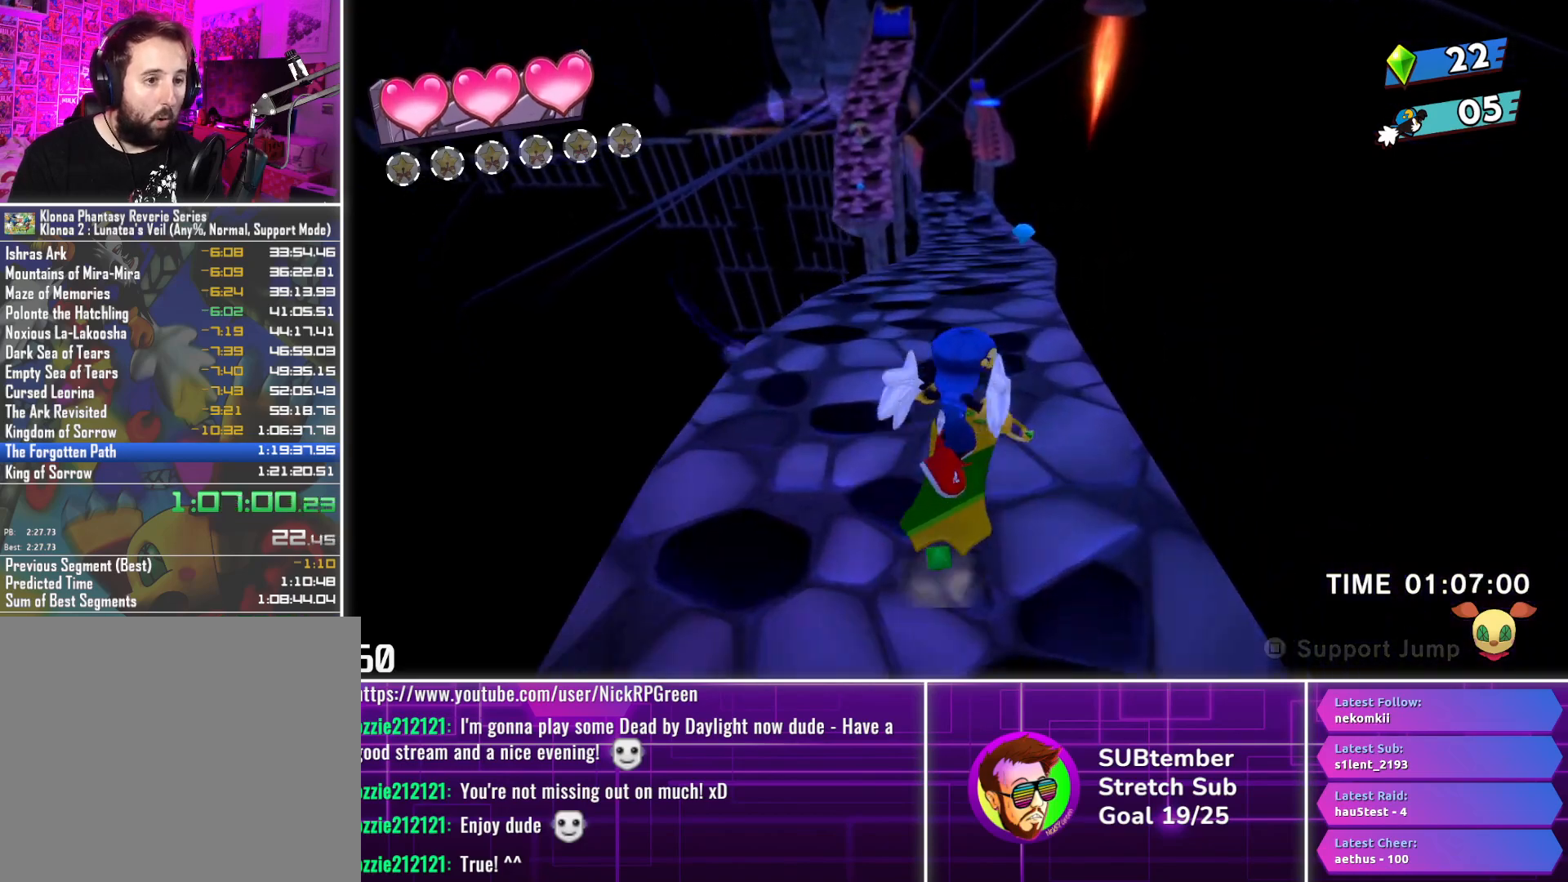
{"buttons": ["DPAD_UP", "DPAD_LEFT"], "left_stick": "center", "events": [[500, "DPAD_LEFT", "down"]]}
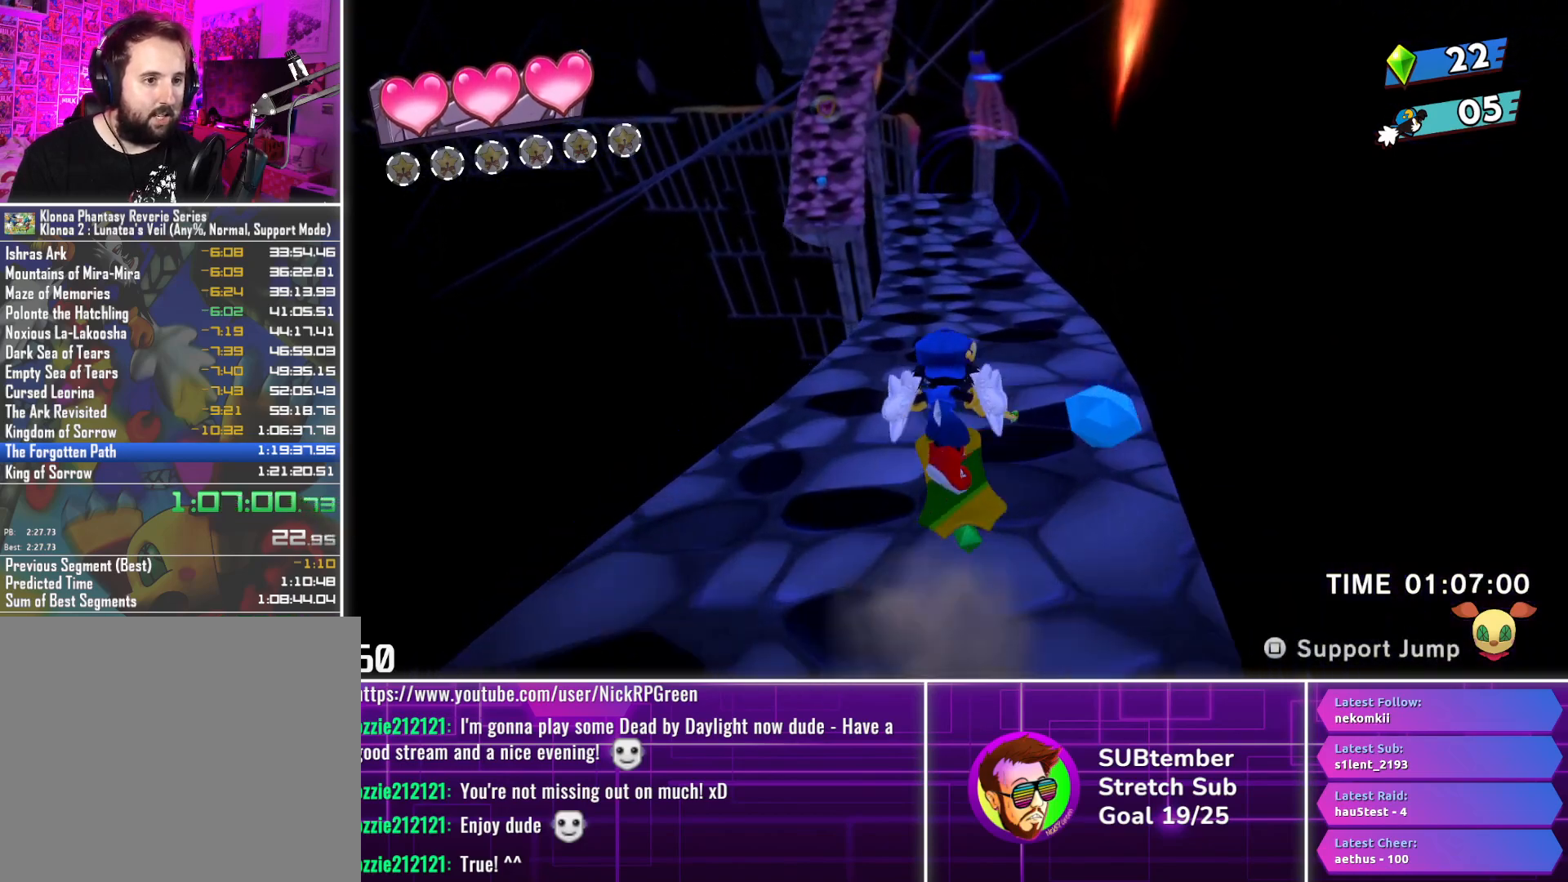
{"buttons": ["DPAD_UP"], "left_stick": "center", "events": [[67, "DPAD_LEFT", "up"]]}
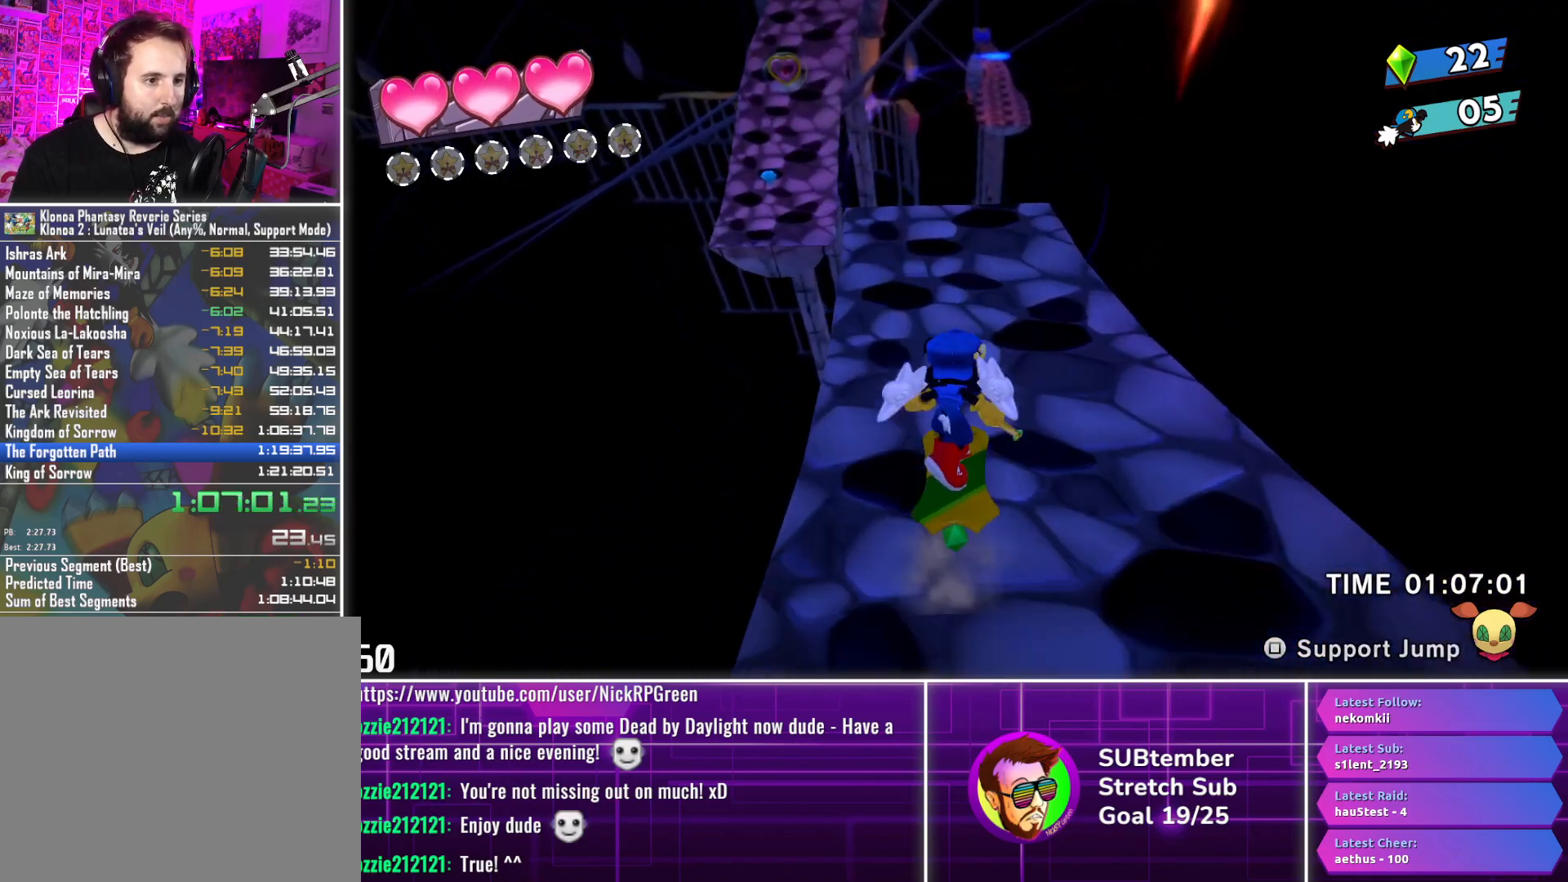
{"buttons": ["DPAD_UP", "DPAD_LEFT"], "left_stick": "center", "events": [[50, "DPAD_LEFT", "down"], [300, "CROSS", "down"], [383, "CROSS", "up"]]}
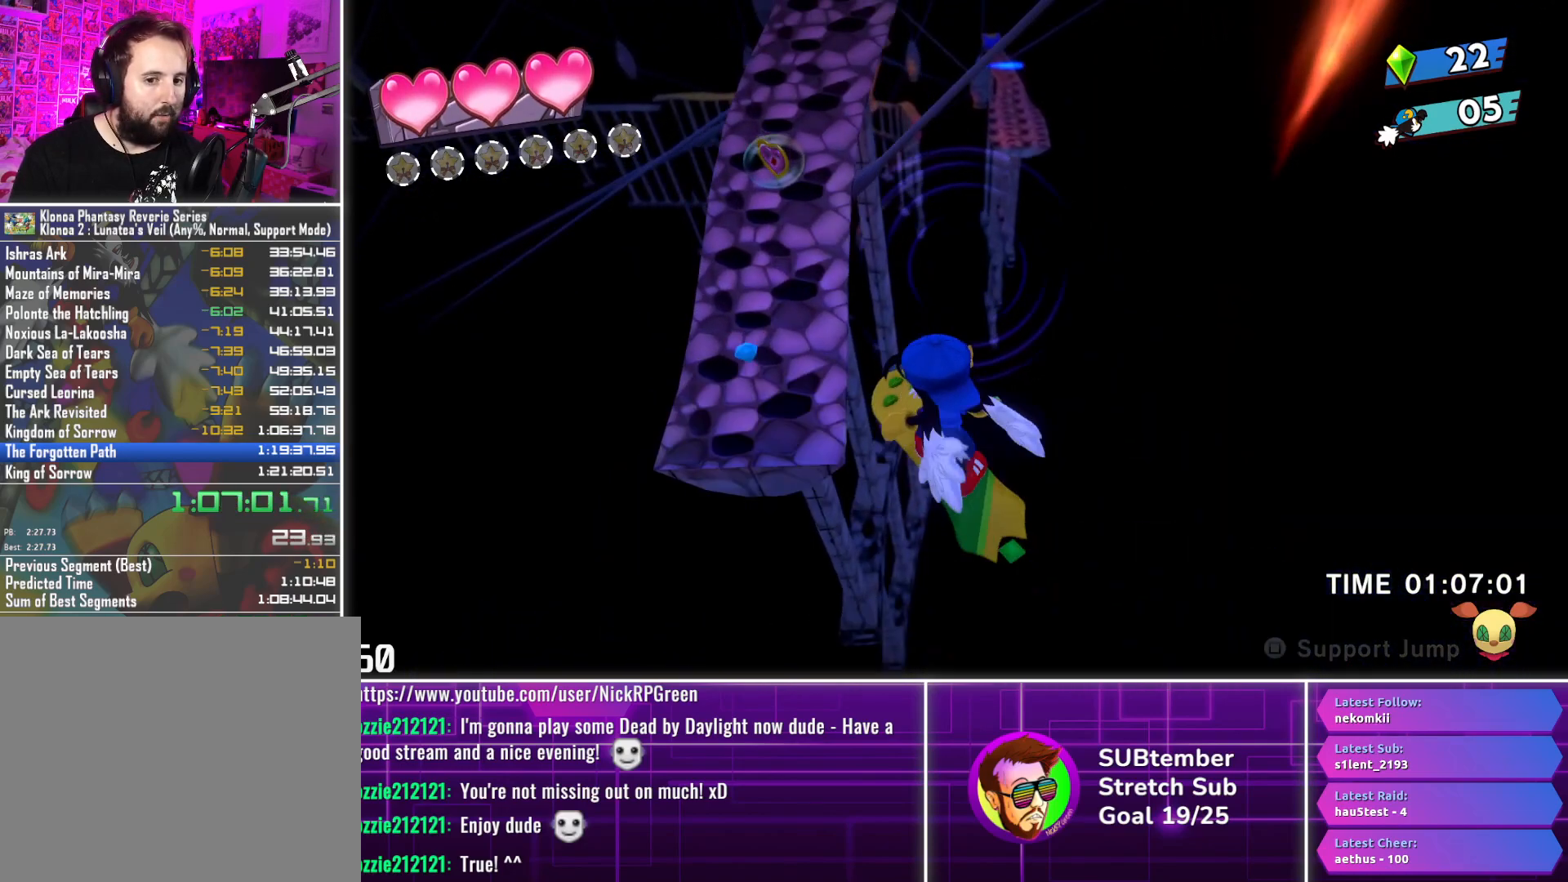
{"buttons": ["DPAD_UP"], "left_stick": "center", "events": [[367, "DPAD_LEFT", "up"]]}